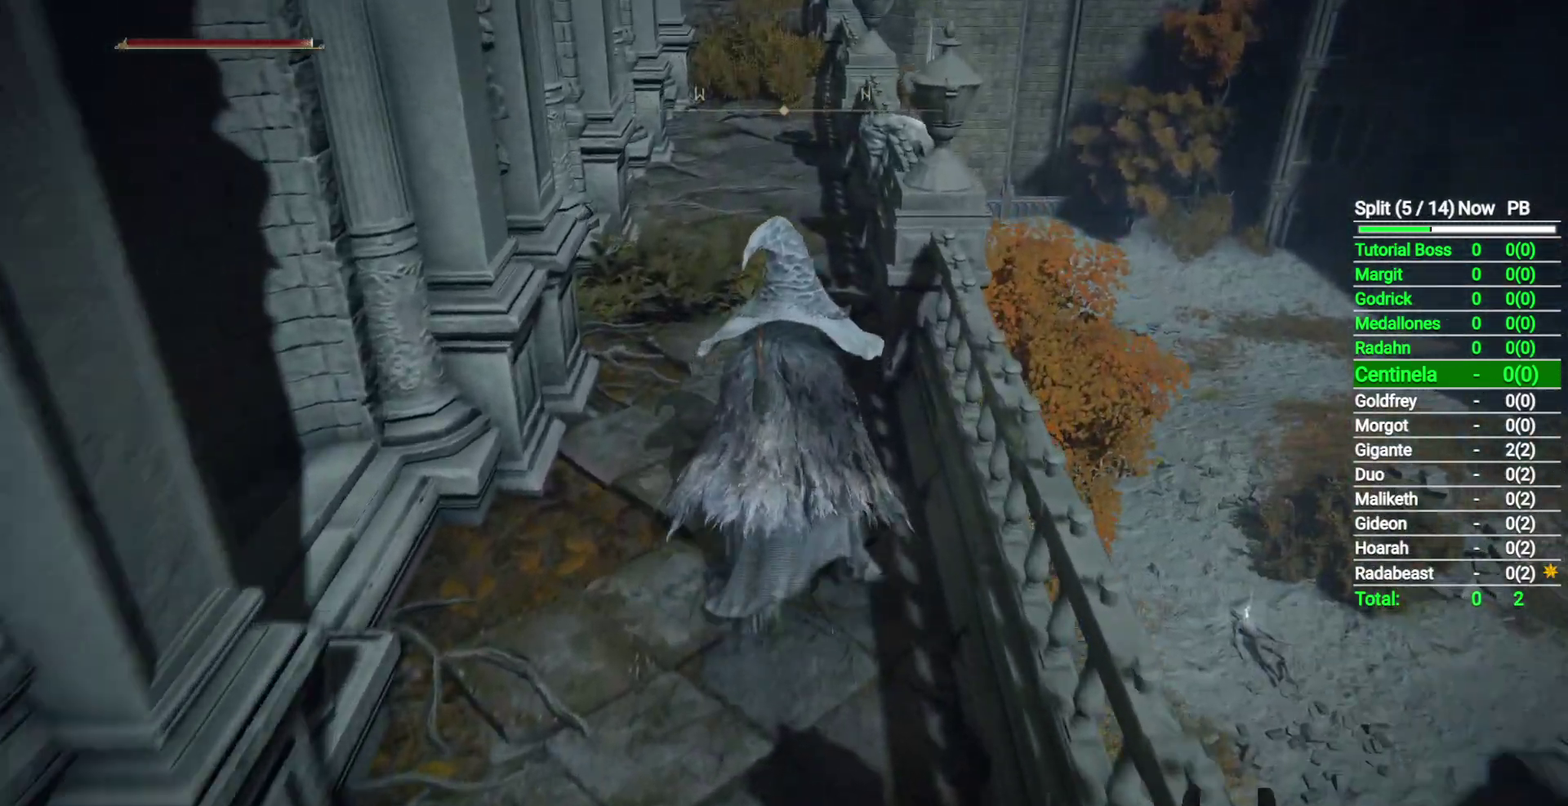
Gameplay with a controller (Xbox layout); each line is a JSON object with the inputs held at the frame after it. "events" lists button and stick changes between this image and that frame as [ms after this image, input, new state], when the widget could be followed in between. Not read: L2 R2.
{"buttons": ["B"], "left_stick": "up", "right_stick": "center", "events": [[67, "right_stick", "center"]]}
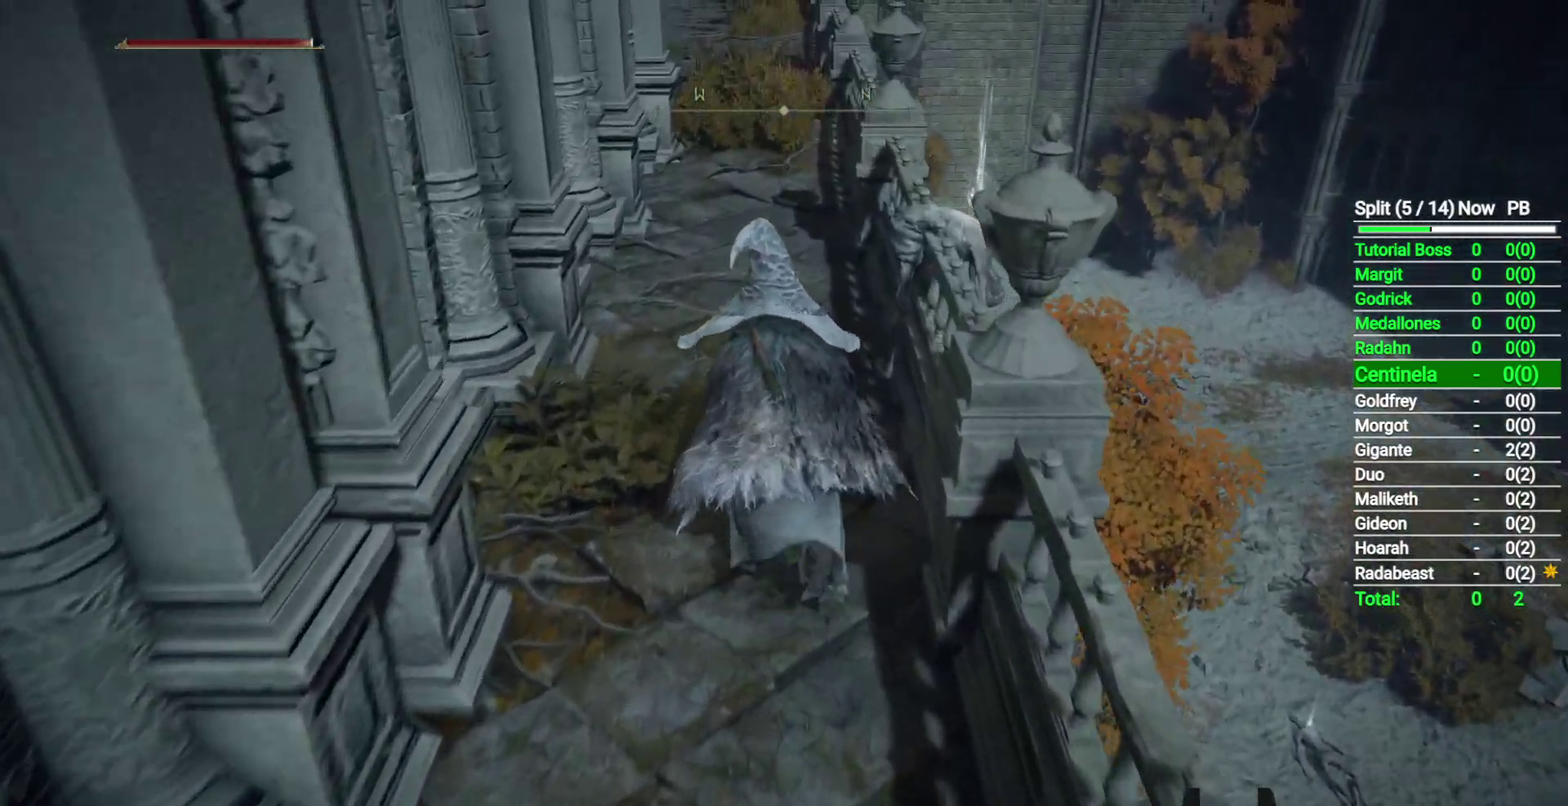
{"buttons": [], "left_stick": "up", "right_stick": "center", "events": [[33, "B", "up"], [133, "left_stick", "up-right"], [417, "Y", "down"], [433, "left_stick", "up"], [483, "Y", "up"]]}
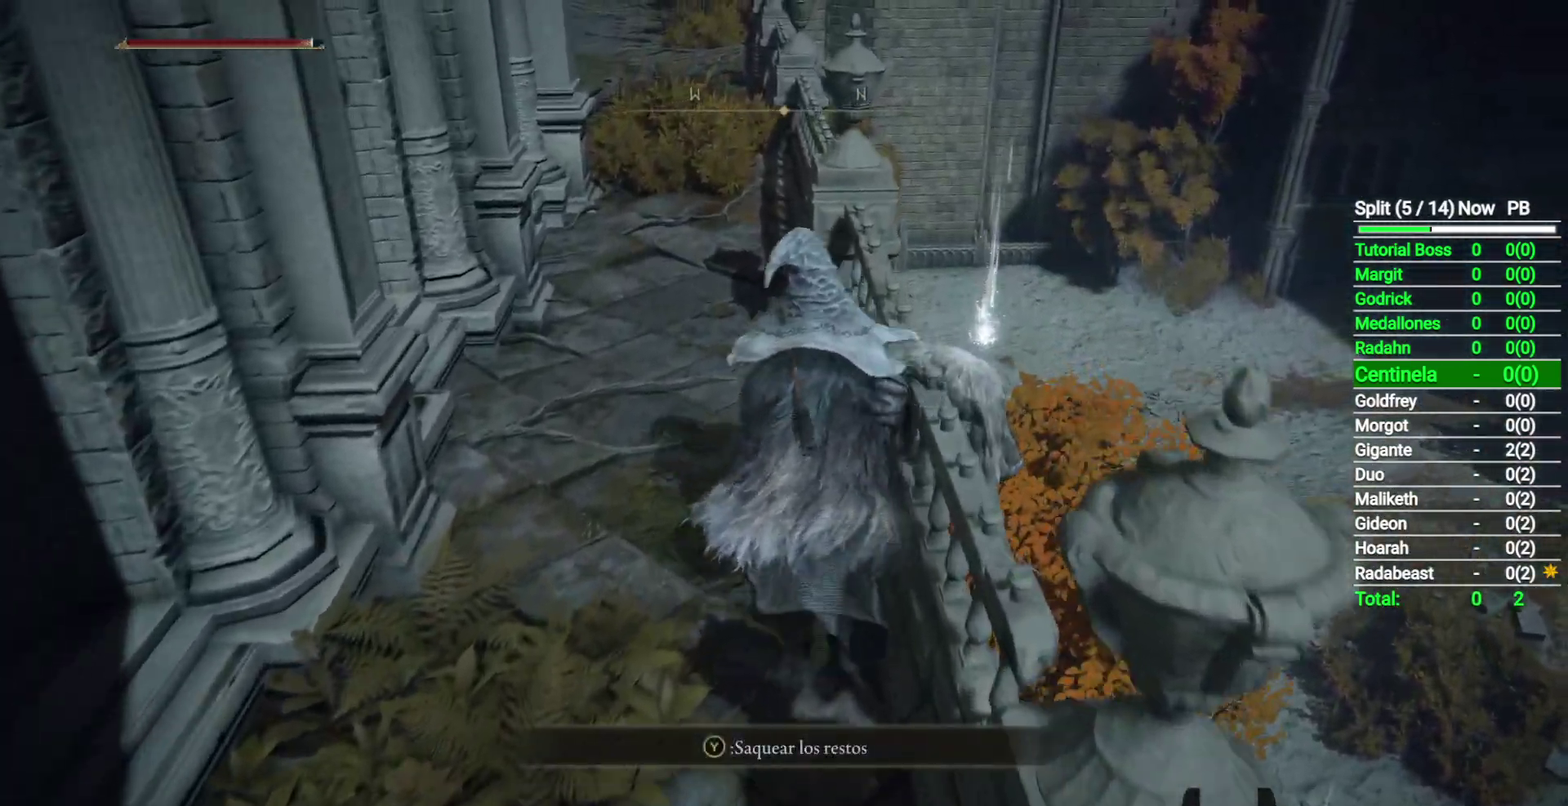
{"buttons": ["Y"], "left_stick": "up", "right_stick": "center", "events": [[100, "left_stick", "up-left"], [383, "left_stick", "up"], [483, "Y", "down"]]}
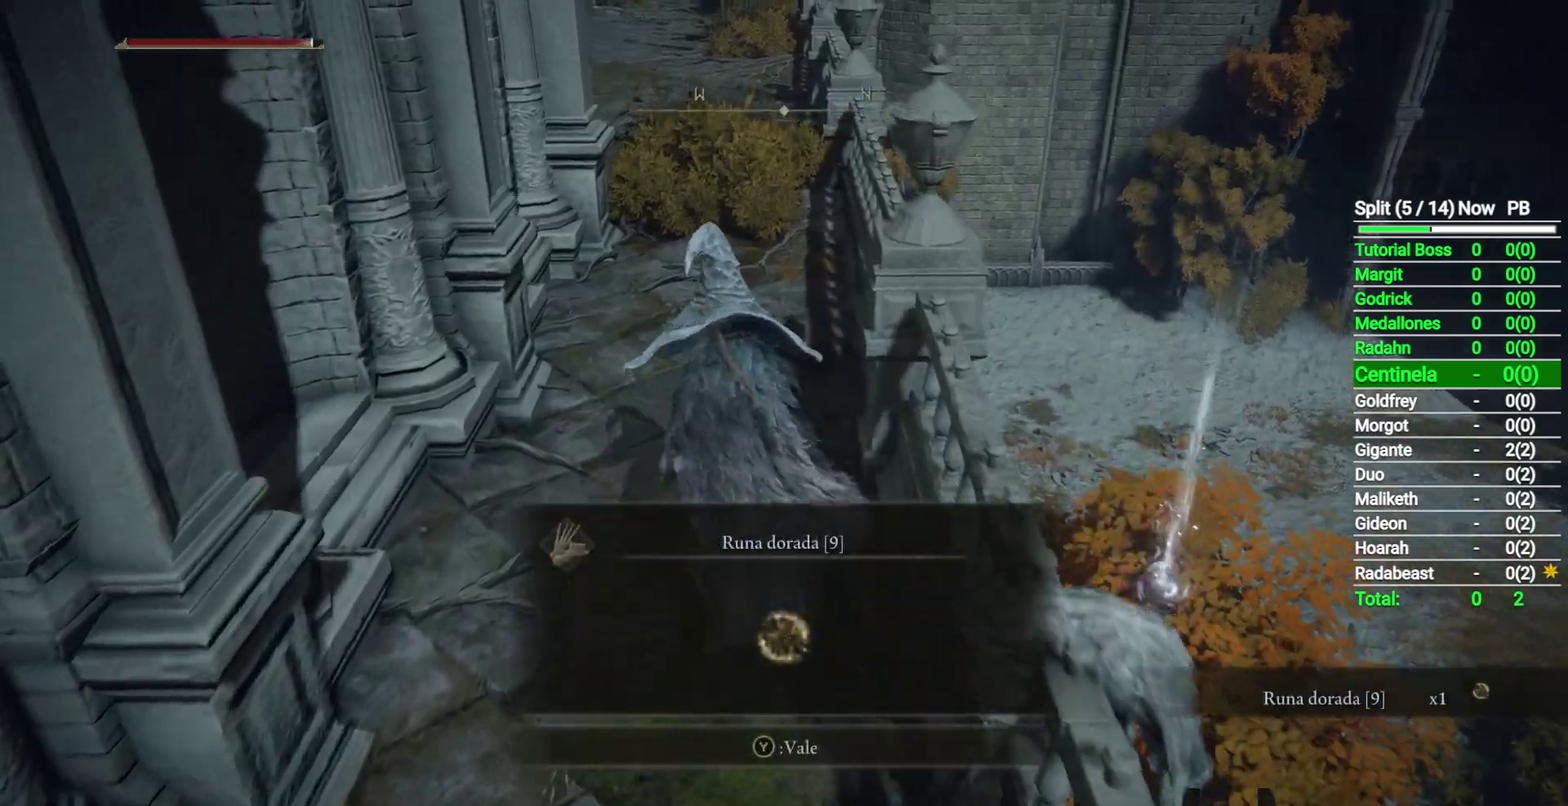
{"buttons": ["B"], "left_stick": "up", "right_stick": "center", "events": [[67, "Y", "up"], [283, "B", "down"]]}
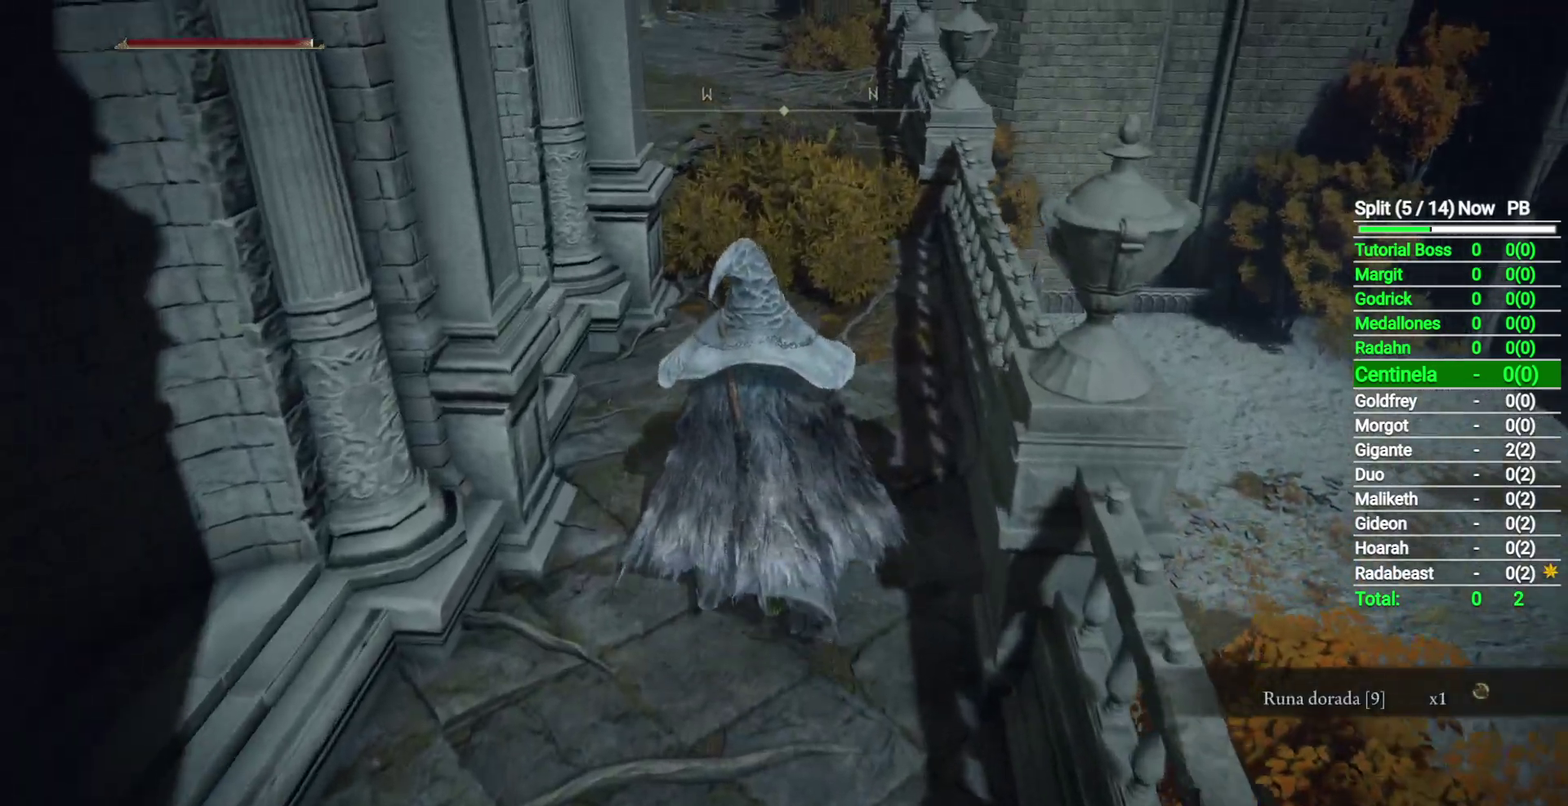
{"buttons": ["B"], "left_stick": "up", "right_stick": "left", "events": [[200, "right_stick", "up-left"], [383, "right_stick", "left"]]}
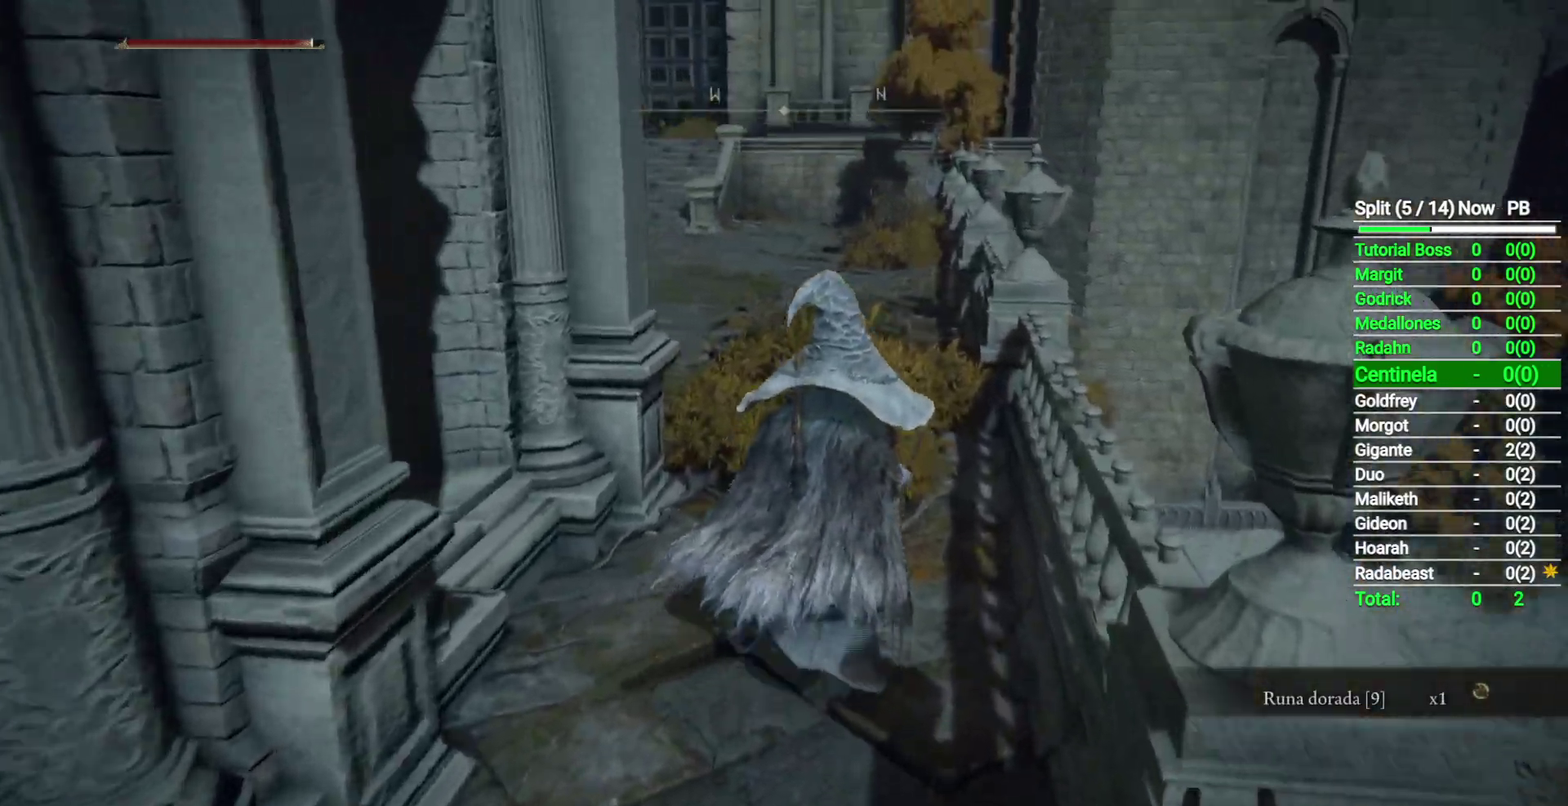
{"buttons": ["B"], "left_stick": "up-right", "right_stick": "left", "events": [[500, "left_stick", "up-right"]]}
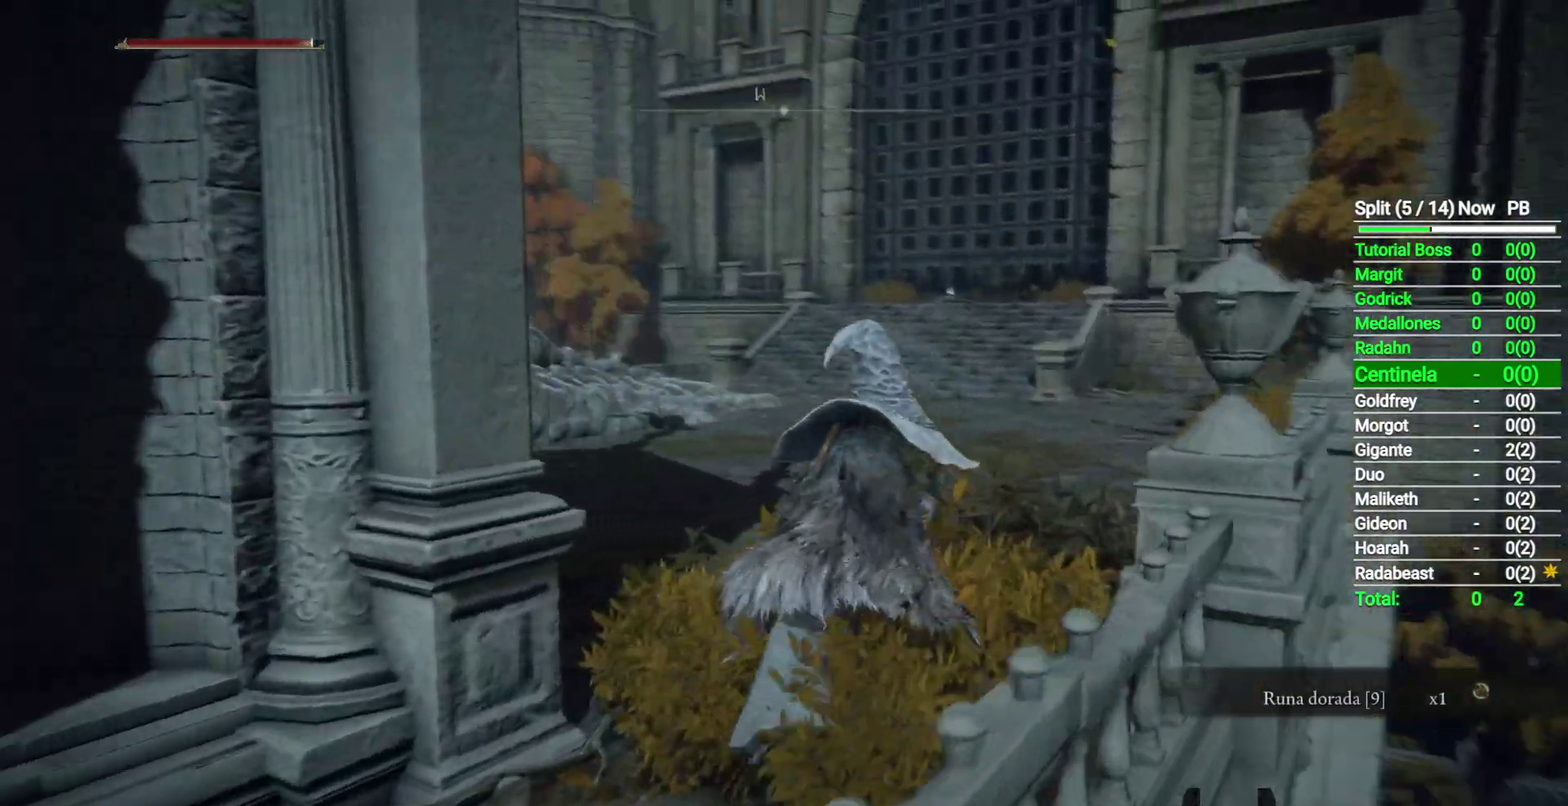
{"buttons": ["B"], "left_stick": "up-right", "right_stick": "left", "events": []}
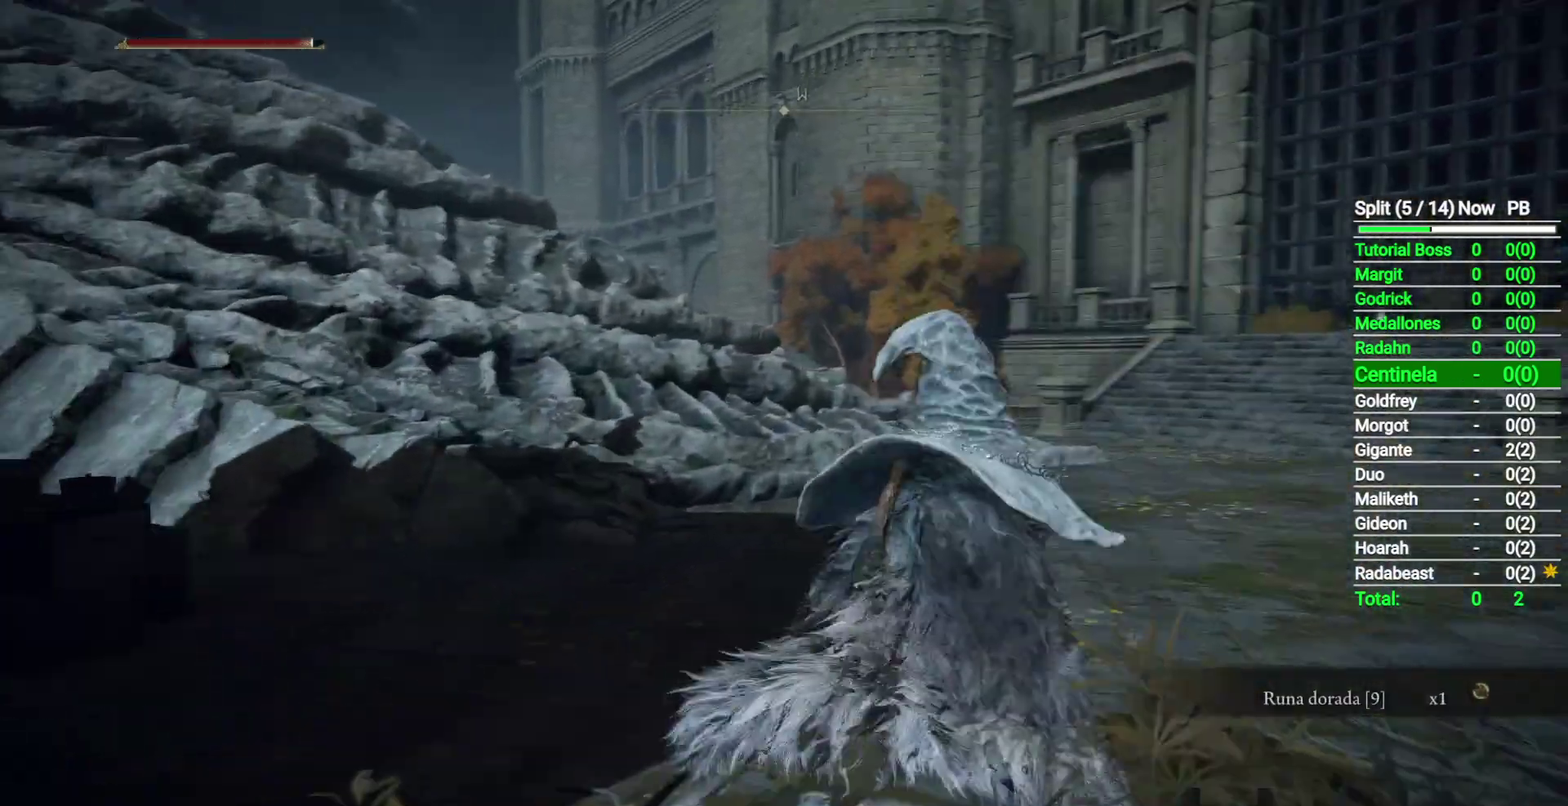
{"buttons": ["B"], "left_stick": "up-right", "right_stick": "left", "events": []}
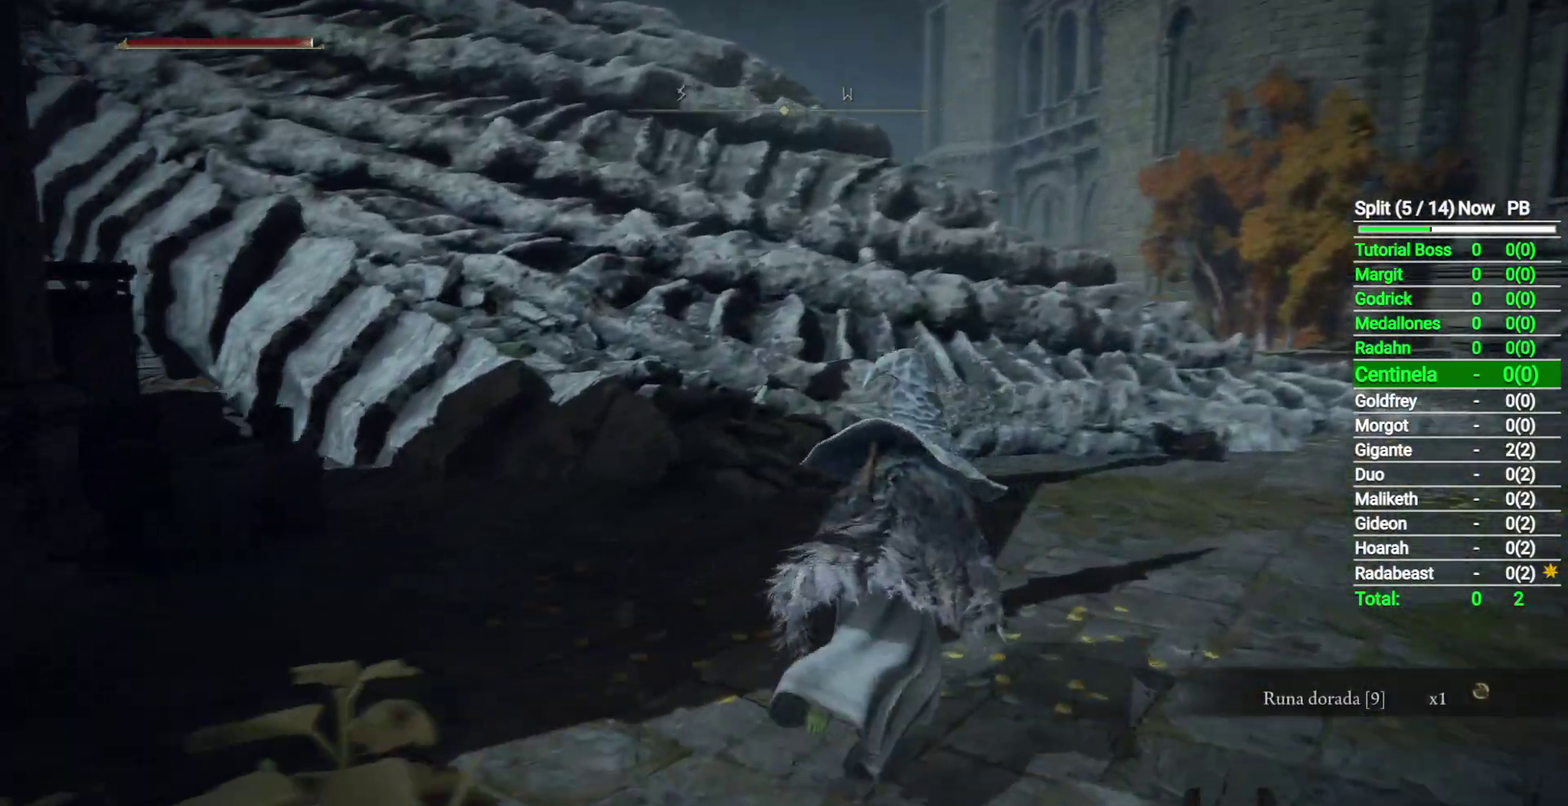
{"buttons": ["B"], "left_stick": "up", "right_stick": "left", "events": [[117, "left_stick", "up"]]}
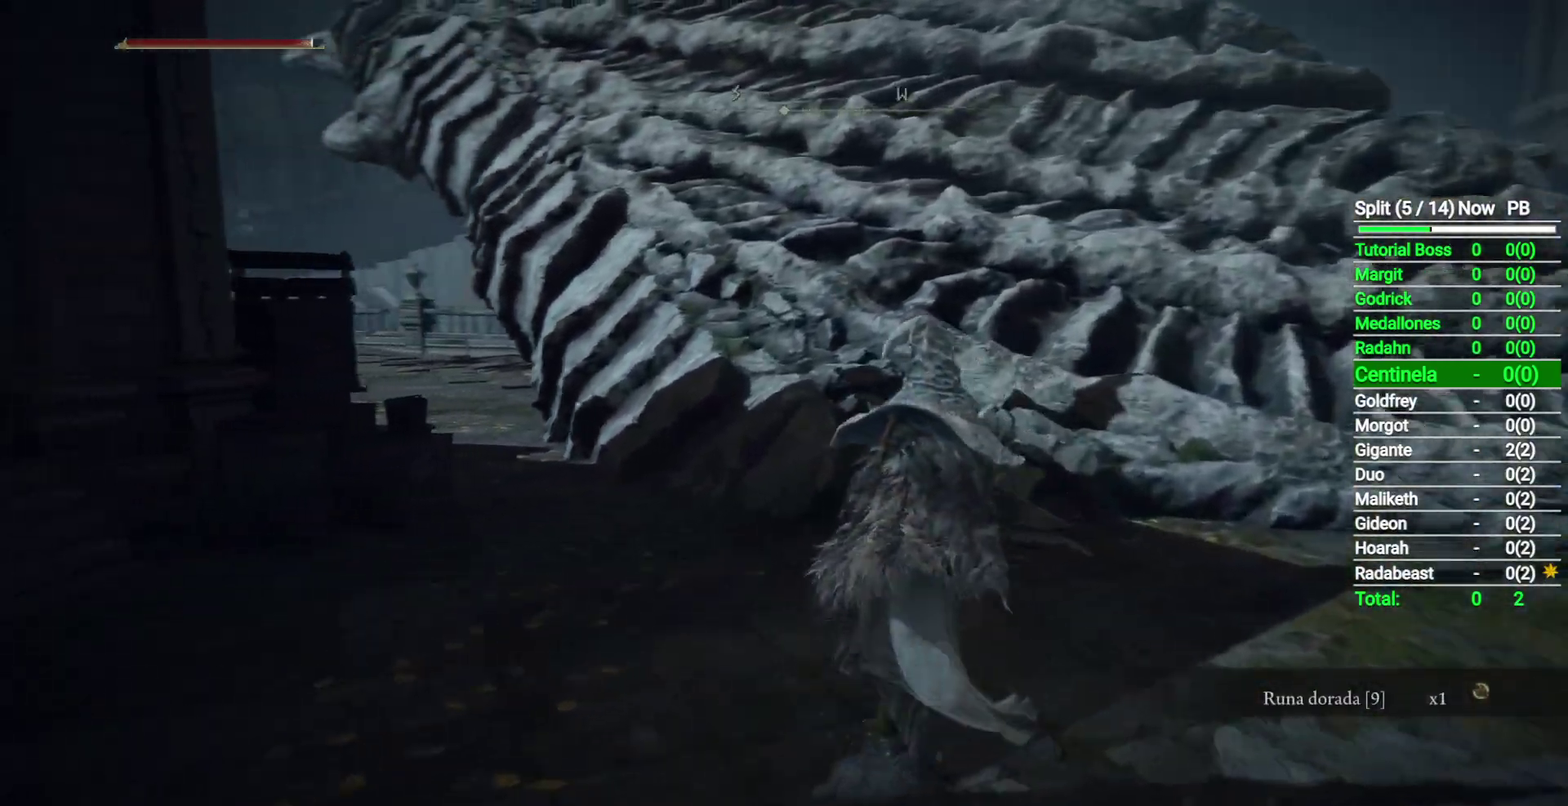
{"buttons": ["B"], "left_stick": "up-right", "right_stick": "left", "events": [[67, "left_stick", "up-right"]]}
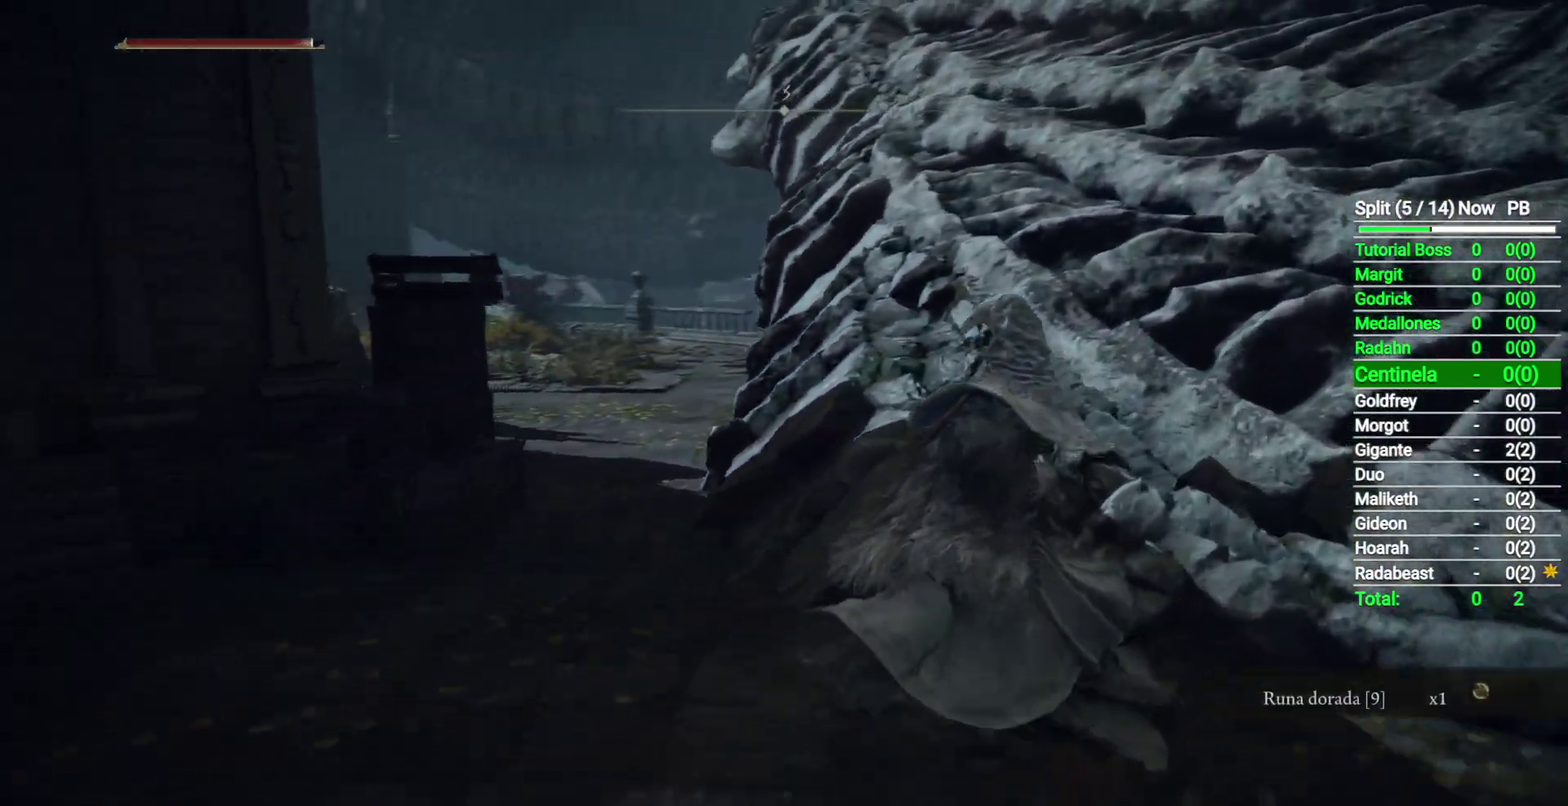
{"buttons": ["B"], "left_stick": "up-right", "right_stick": "center", "events": [[67, "right_stick", "down-left"], [350, "right_stick", "center"]]}
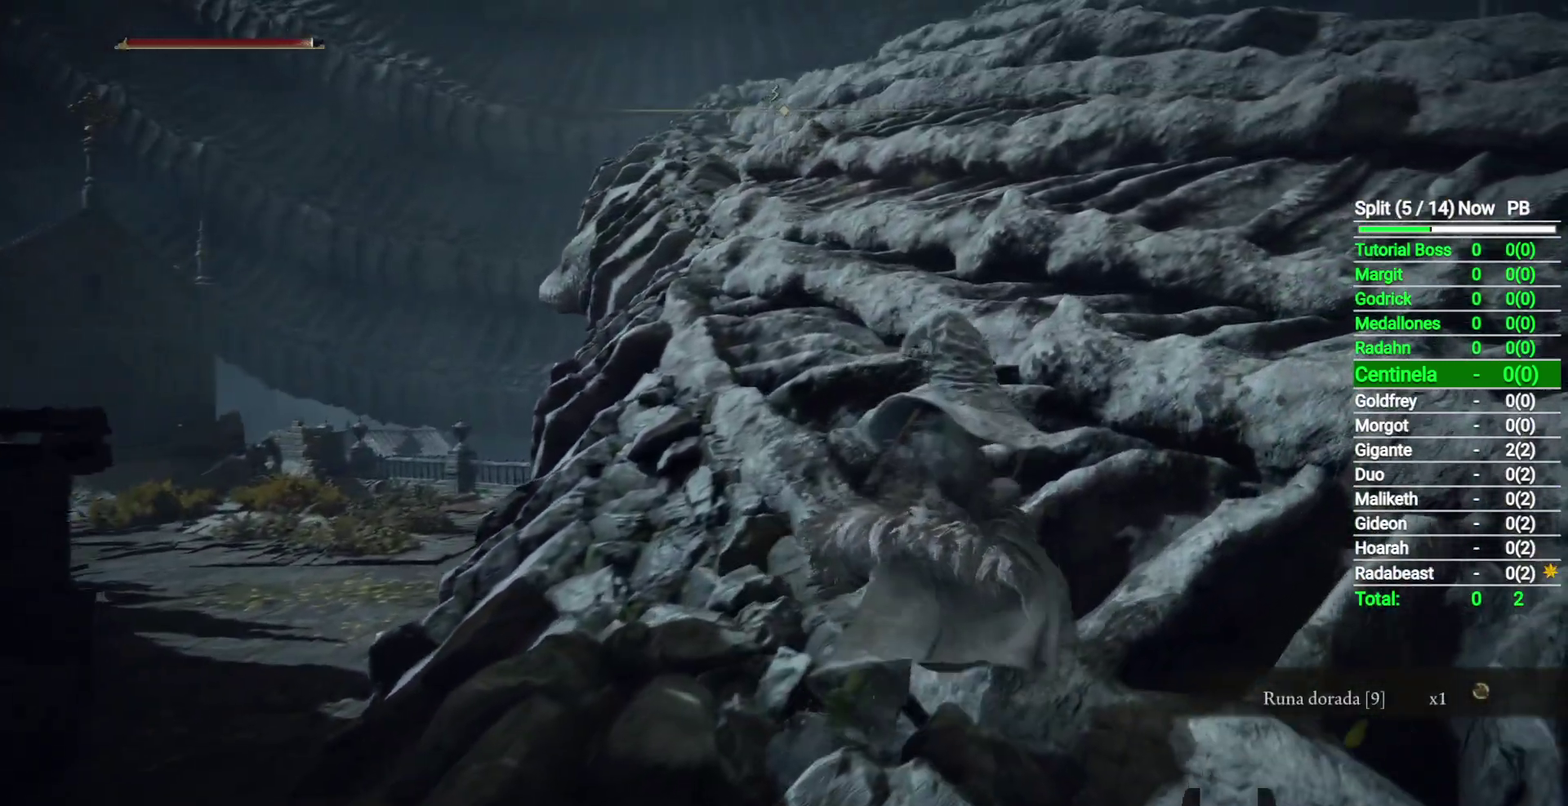
{"buttons": ["A", "B"], "left_stick": "up-right", "right_stick": "center", "events": [[400, "A", "down"]]}
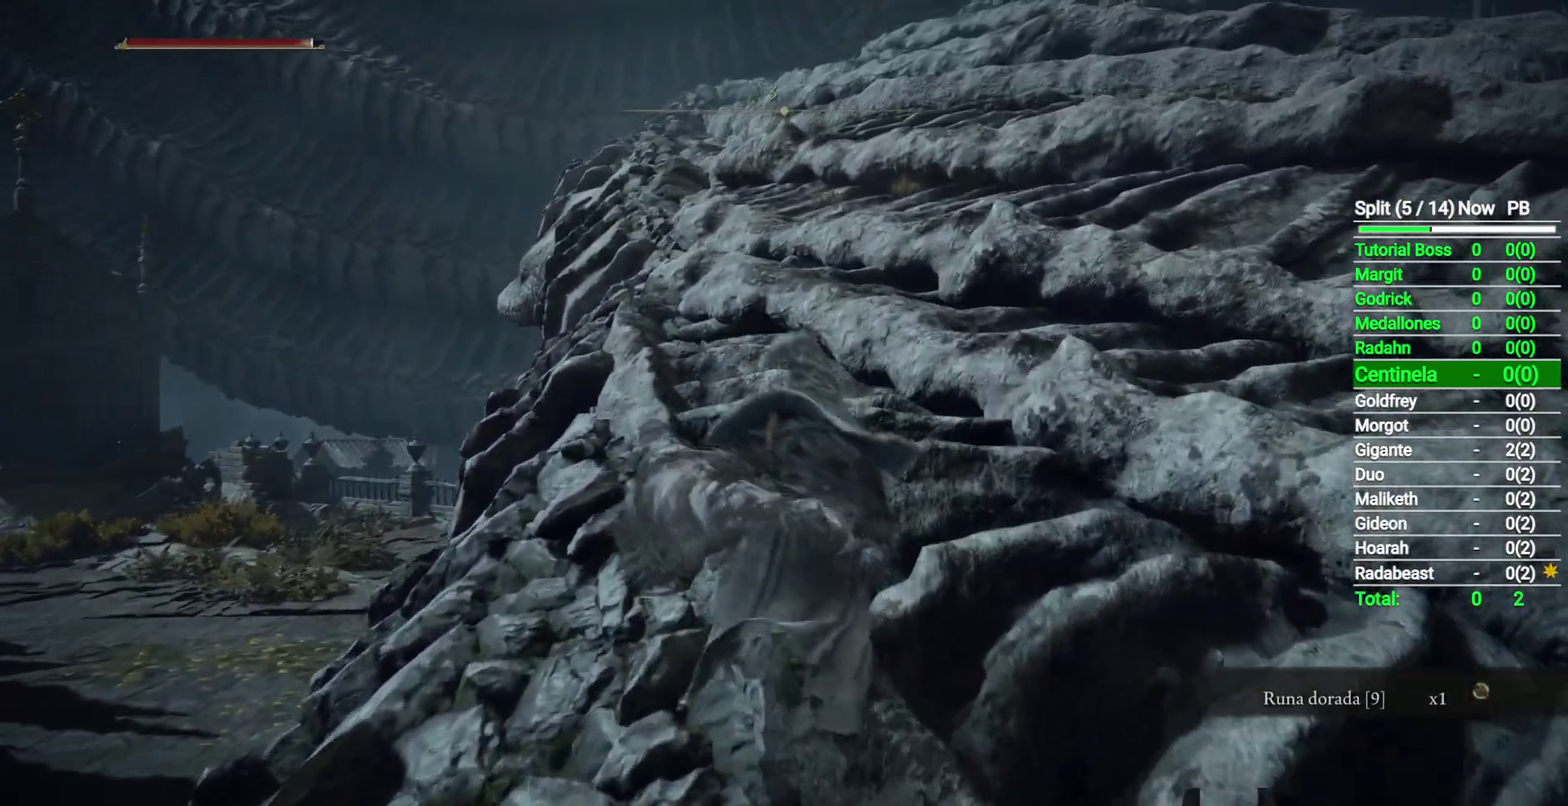
{"buttons": ["B"], "left_stick": "up", "right_stick": "center", "events": [[150, "A", "up"], [317, "left_stick", "up"]]}
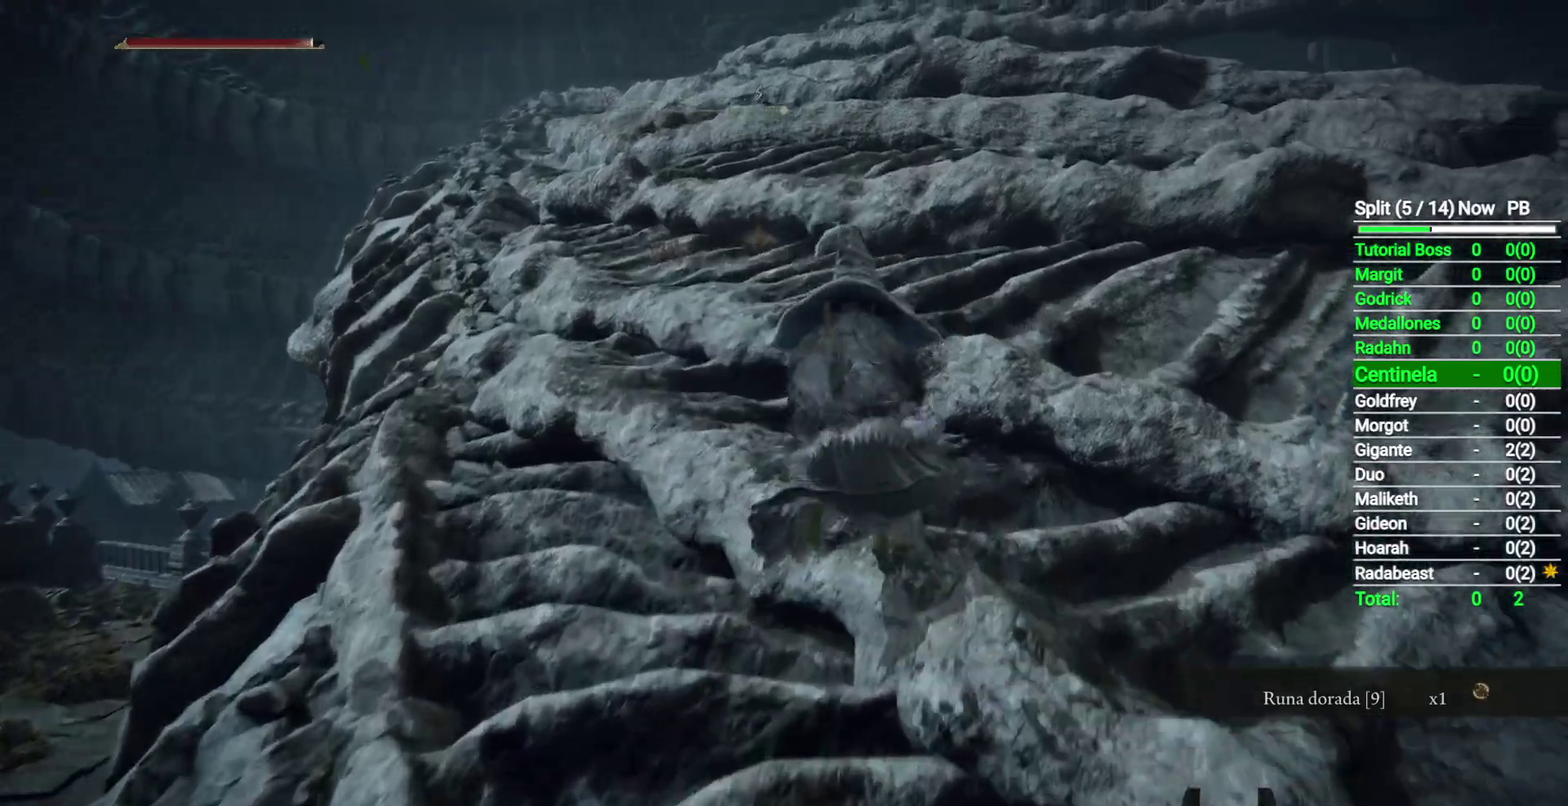
{"buttons": ["B"], "left_stick": "up", "right_stick": "center", "events": [[367, "A", "down"], [467, "A", "up"]]}
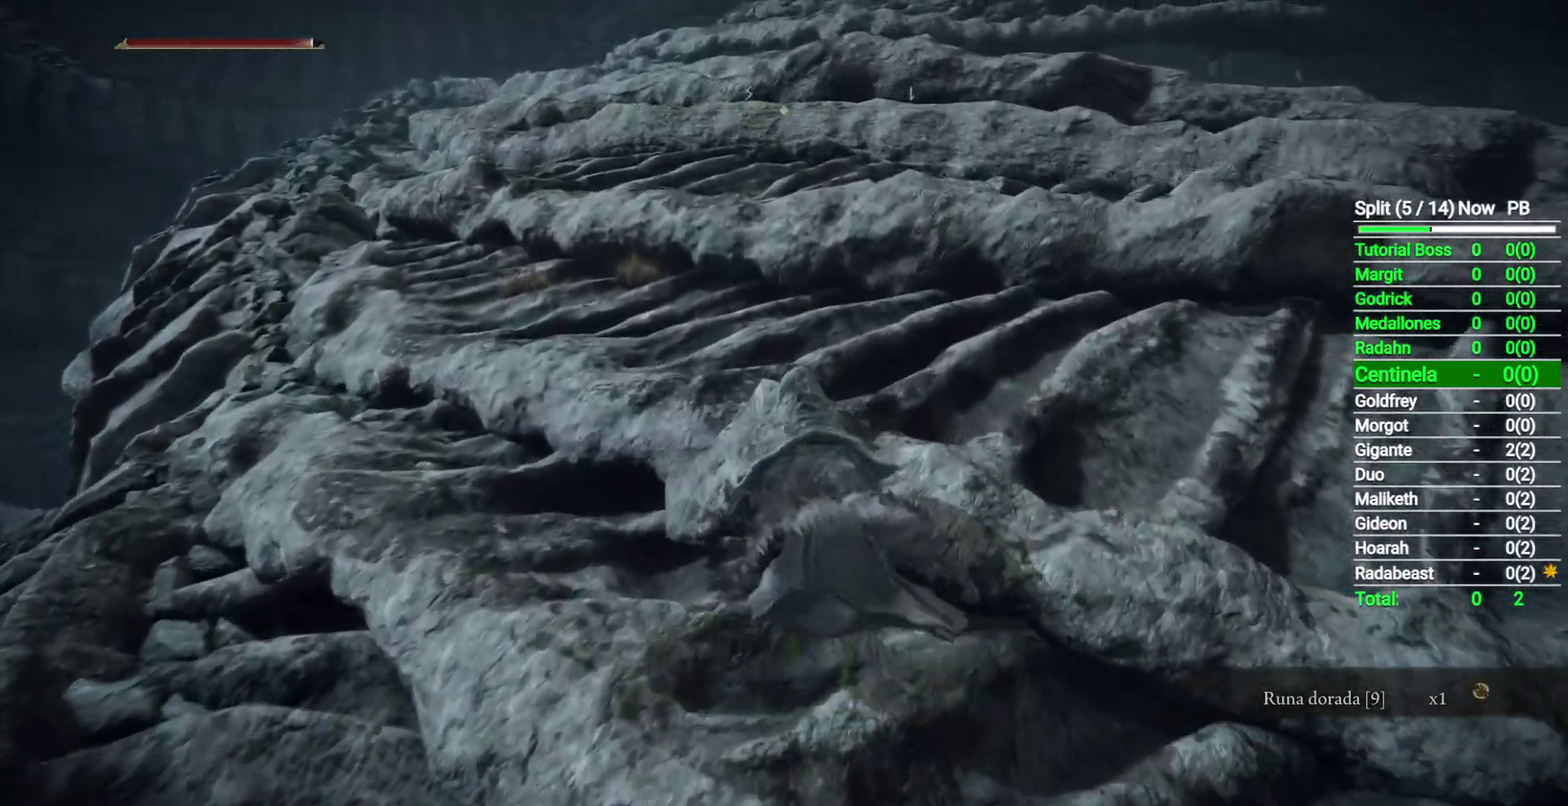
{"buttons": ["B"], "left_stick": "up-right", "right_stick": "left", "events": [[367, "left_stick", "up-right"], [450, "right_stick", "left"]]}
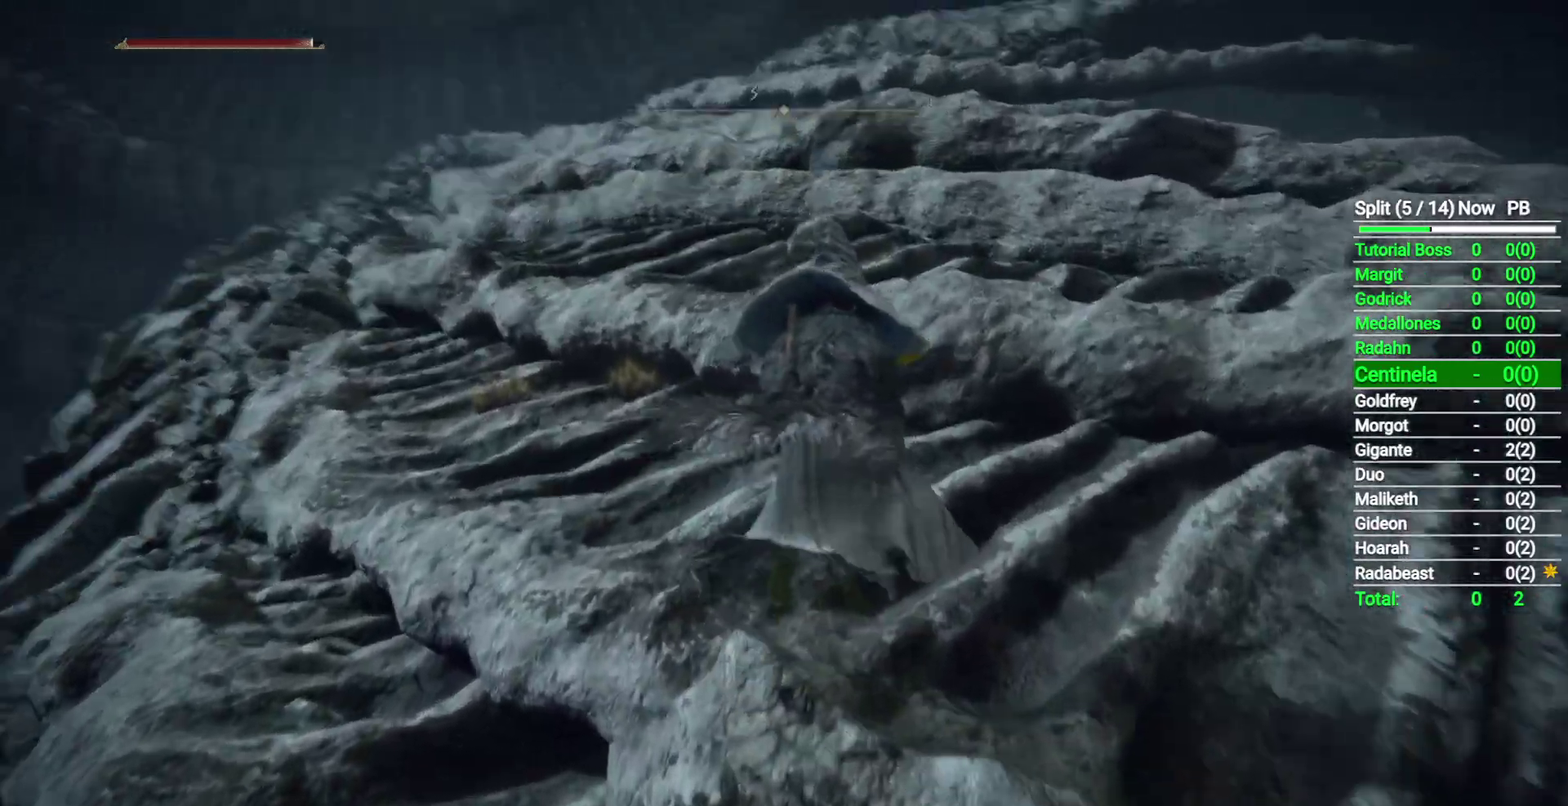
{"buttons": ["B", "L1"], "left_stick": "up", "right_stick": "center", "events": [[33, "left_stick", "up"], [133, "right_stick", "center"], [167, "L1", "down"]]}
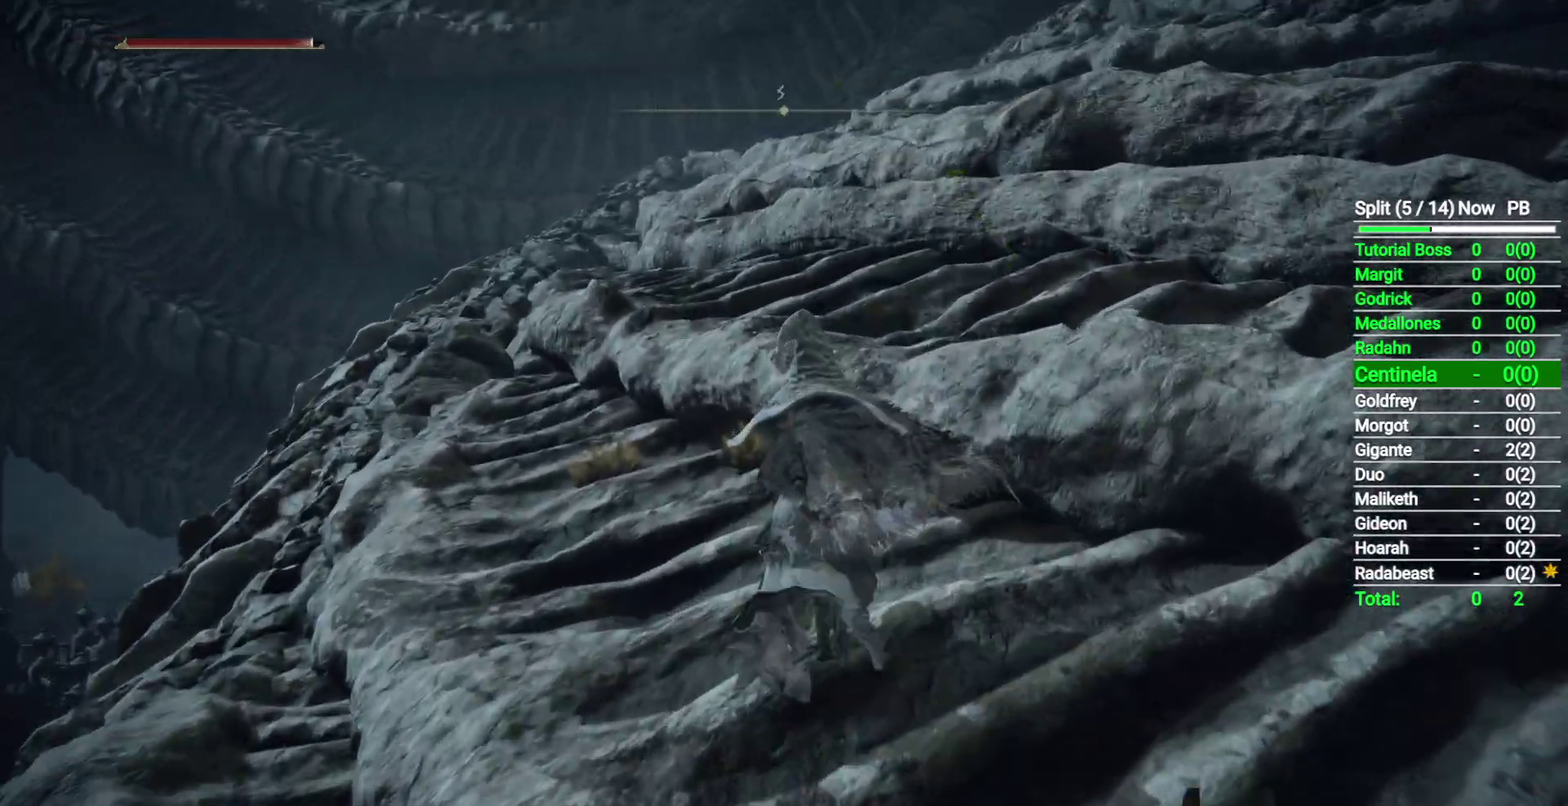
{"buttons": ["B", "L1"], "left_stick": "up", "right_stick": "down-right", "events": [[17, "A", "down"], [133, "A", "up"], [350, "right_stick", "down-right"]]}
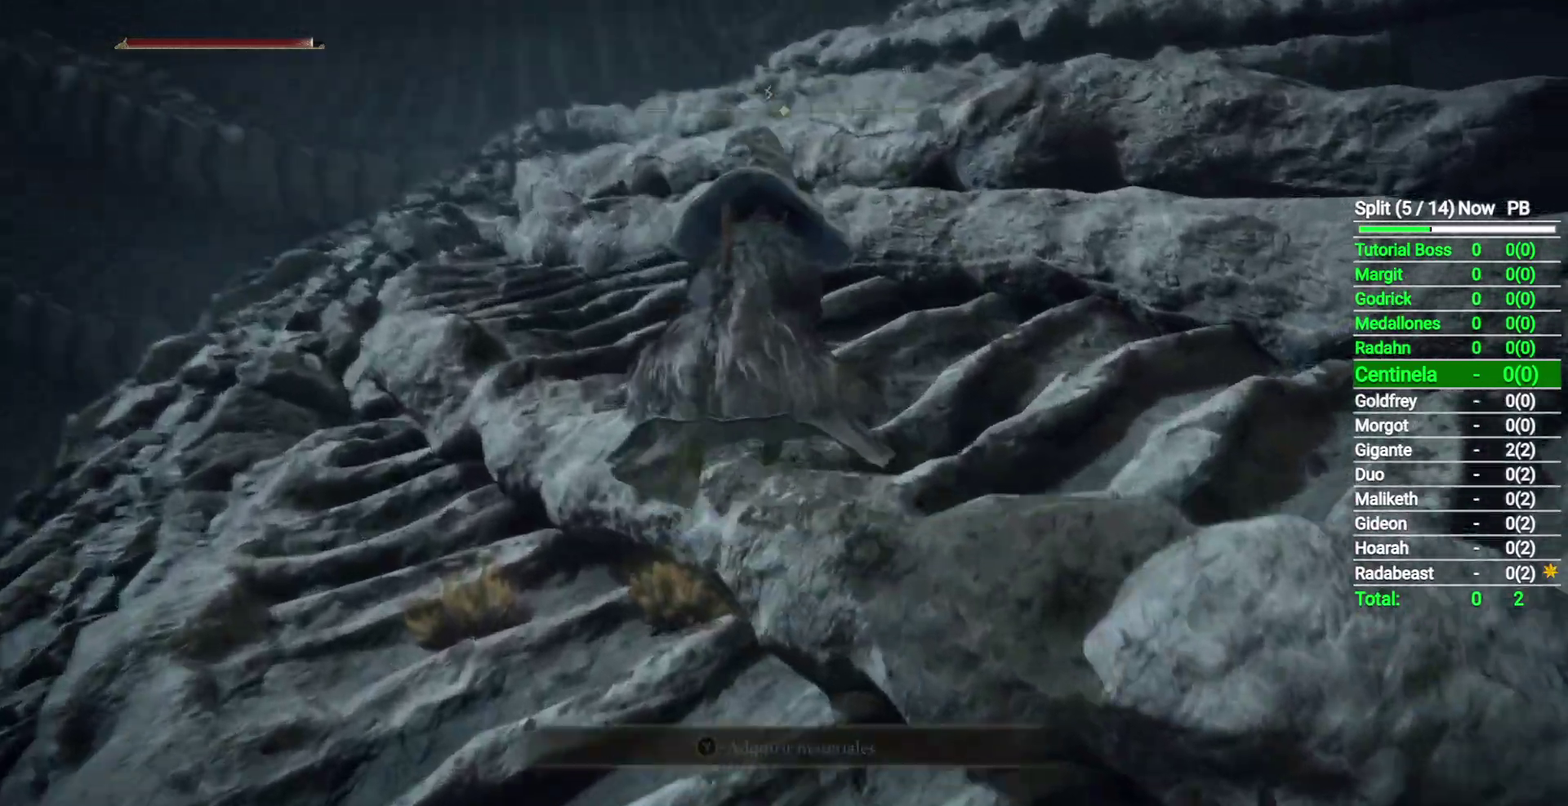
{"buttons": ["A", "B", "L1"], "left_stick": "up", "right_stick": "center", "events": [[117, "right_stick", "center"], [500, "A", "down"]]}
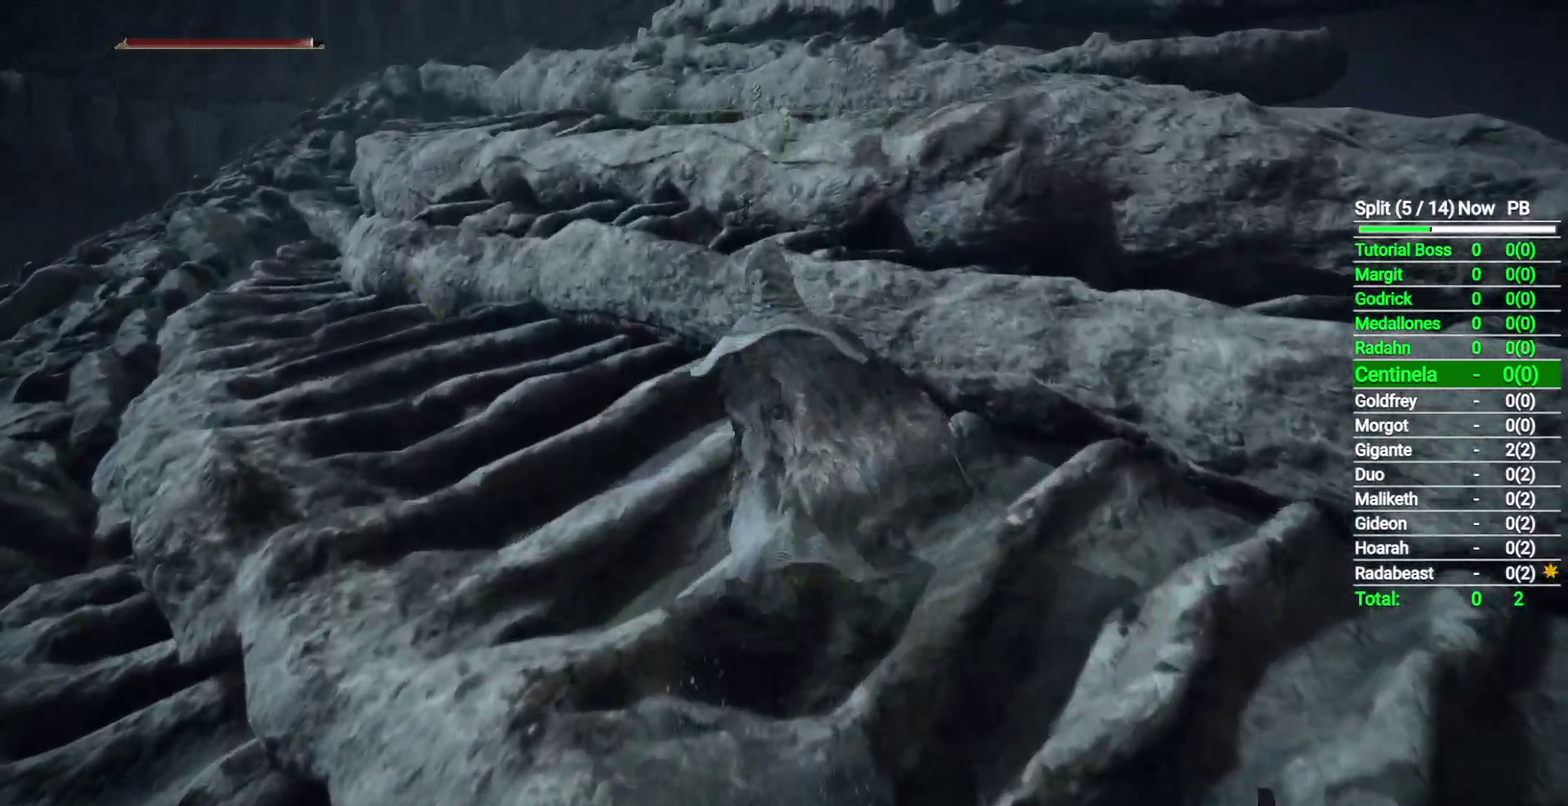
{"buttons": ["B", "L1"], "left_stick": "up", "right_stick": "center", "events": [[283, "A", "up"]]}
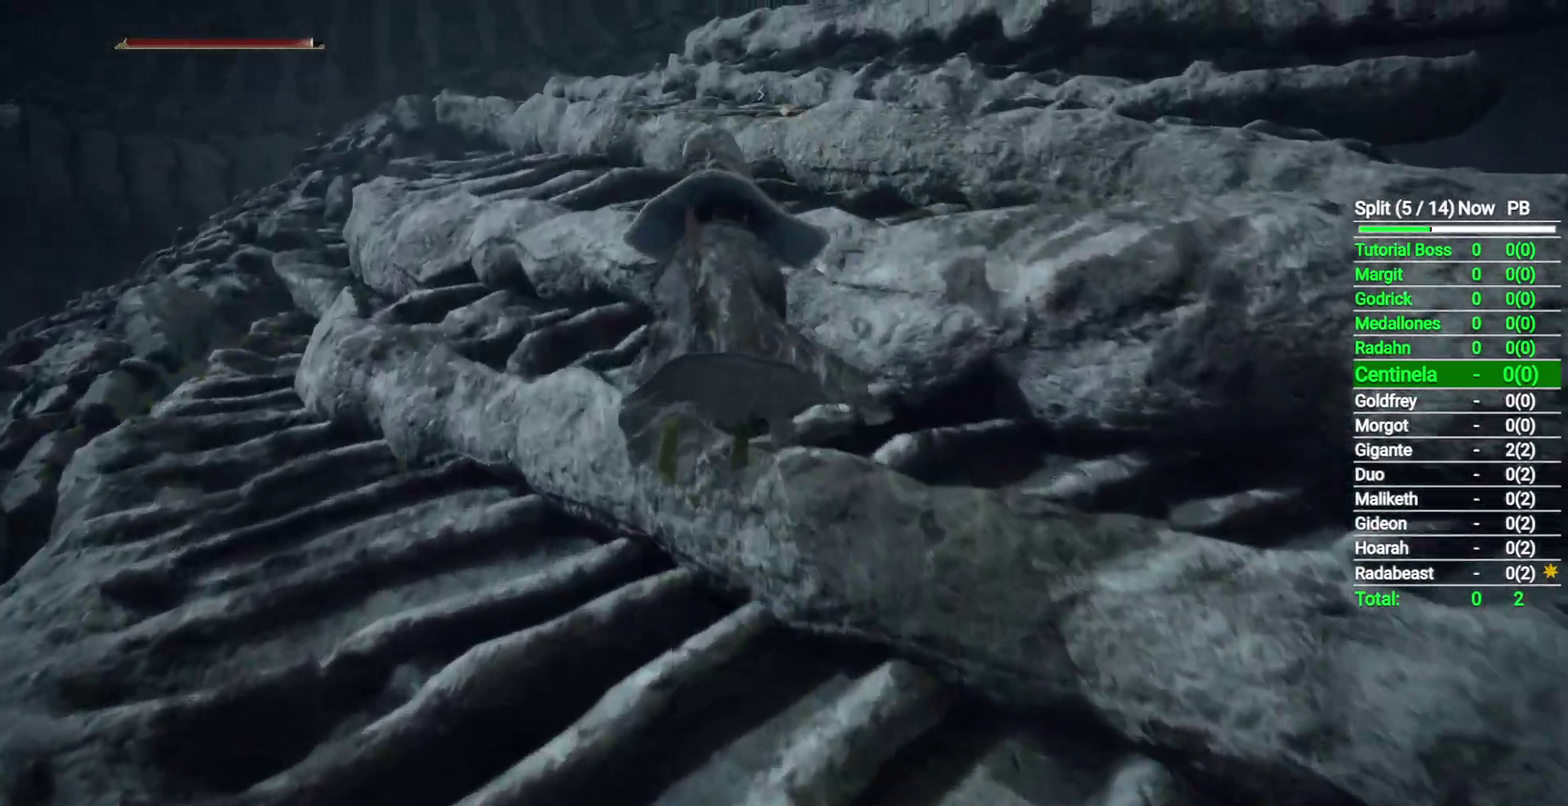
{"buttons": ["A", "B", "L1"], "left_stick": "up", "right_stick": "center", "events": [[433, "A", "down"]]}
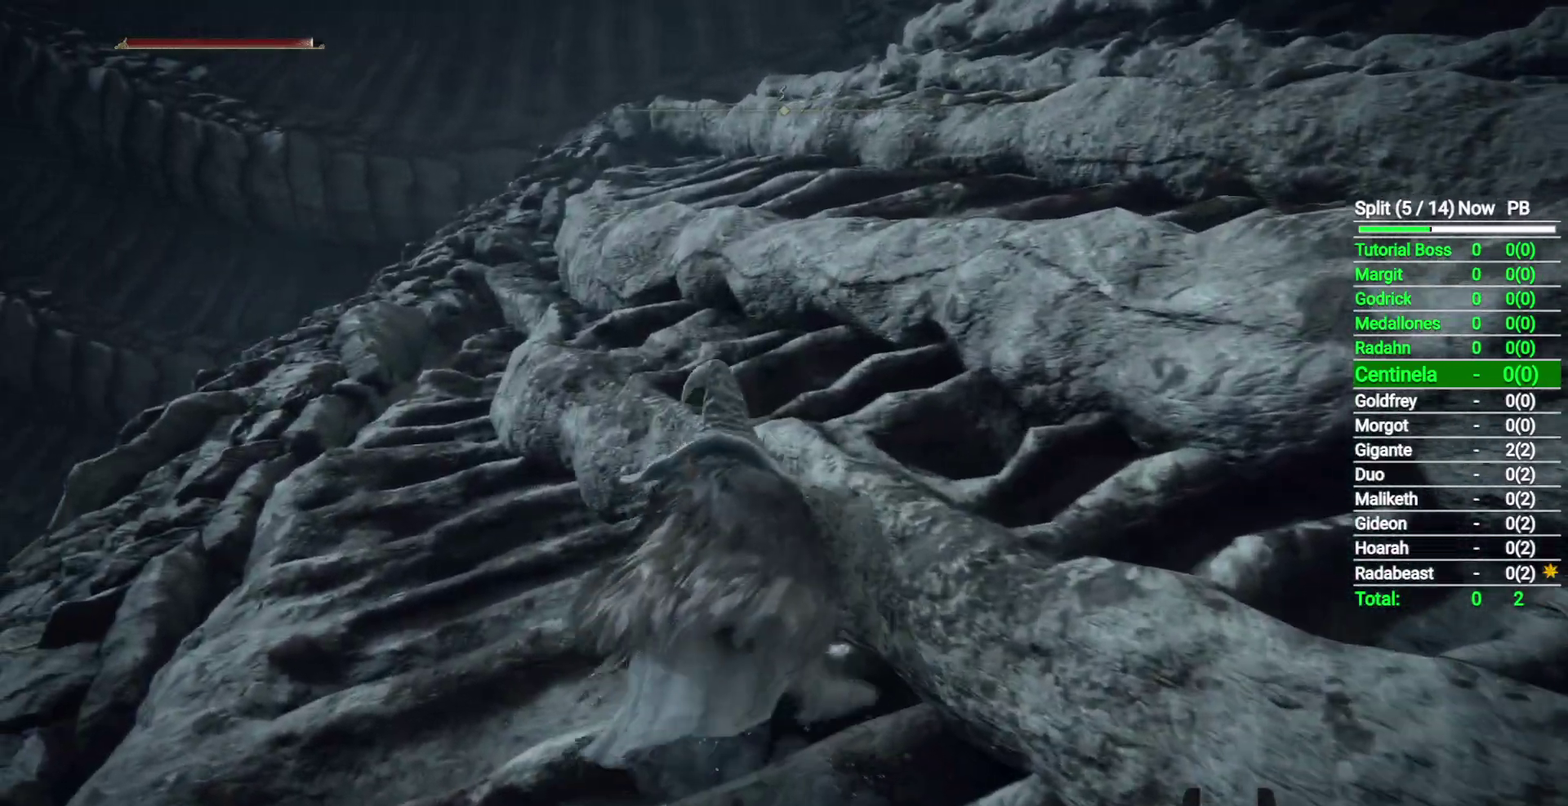
{"buttons": ["B", "L1"], "left_stick": "up", "right_stick": "center", "events": [[117, "A", "up"], [317, "right_stick", "down-right"], [500, "right_stick", "center"]]}
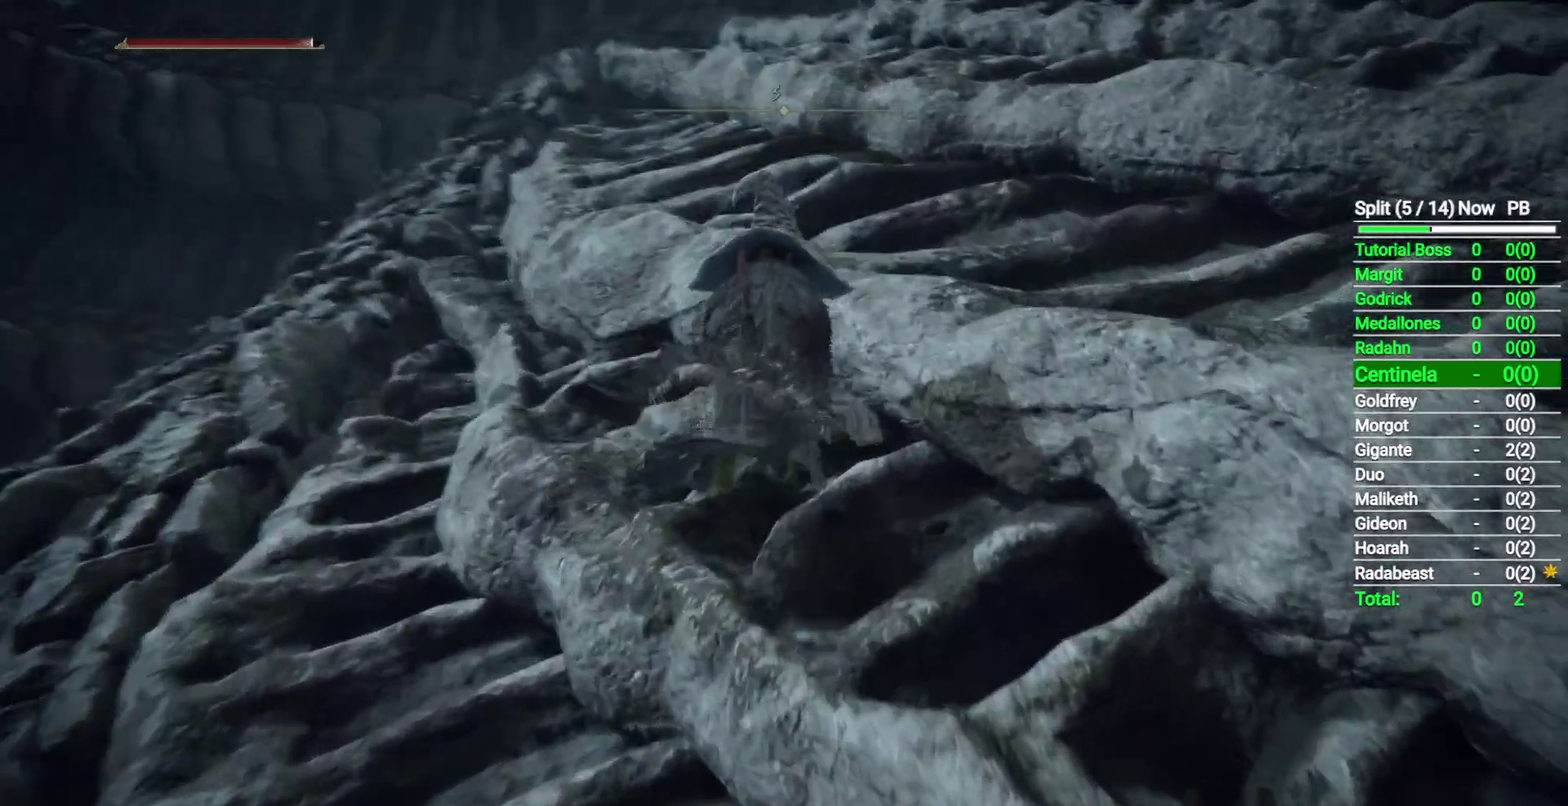
{"buttons": ["B", "L1"], "left_stick": "up", "right_stick": "center", "events": [[250, "A", "down"], [333, "A", "up"]]}
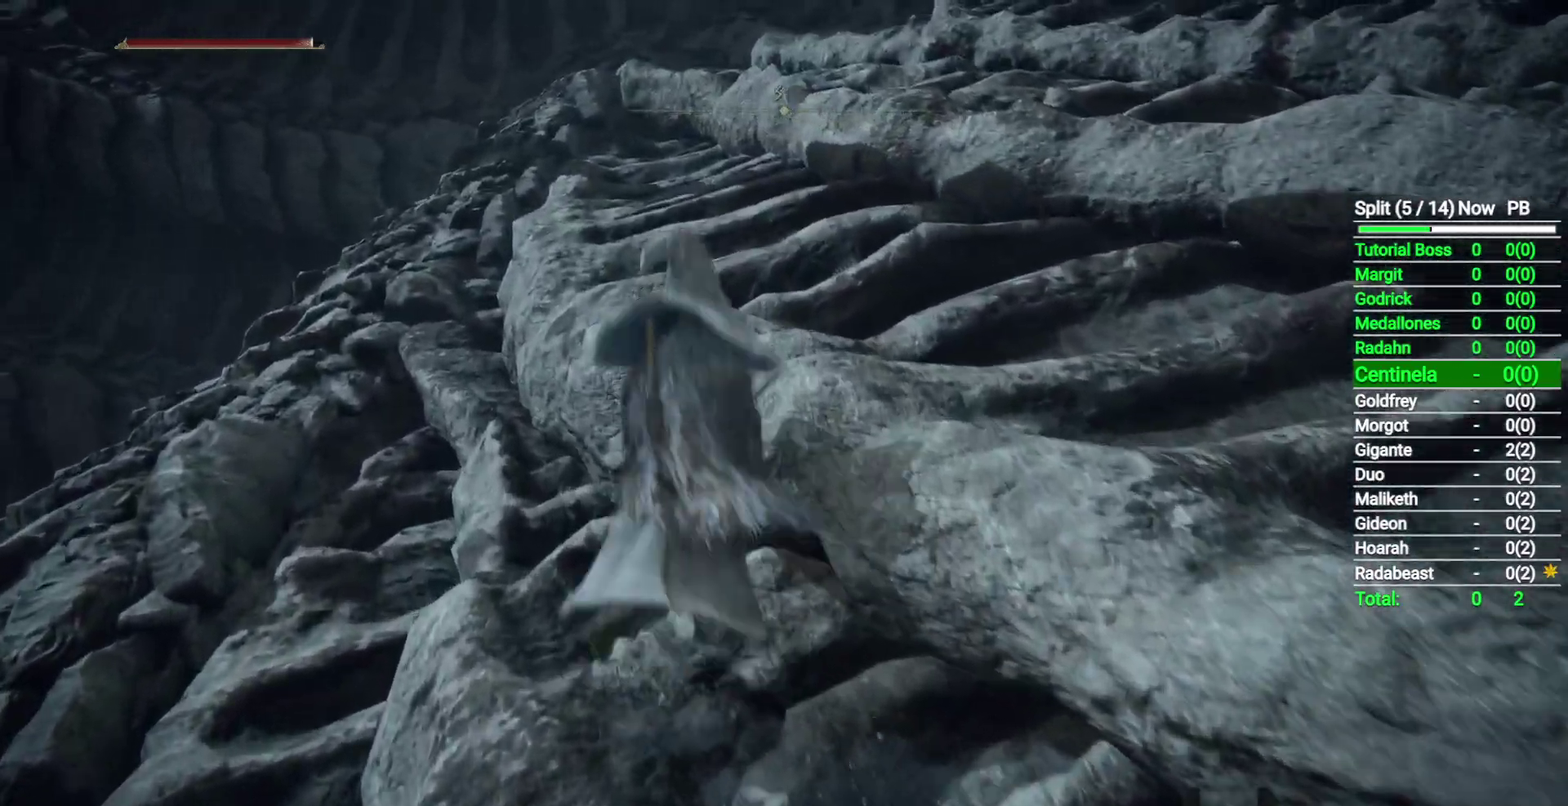
{"buttons": ["B", "L1"], "left_stick": "up", "right_stick": "center", "events": [[50, "left_stick", "up-right"], [83, "right_stick", "right"], [267, "right_stick", "down-right"], [383, "right_stick", "center"], [417, "left_stick", "up"]]}
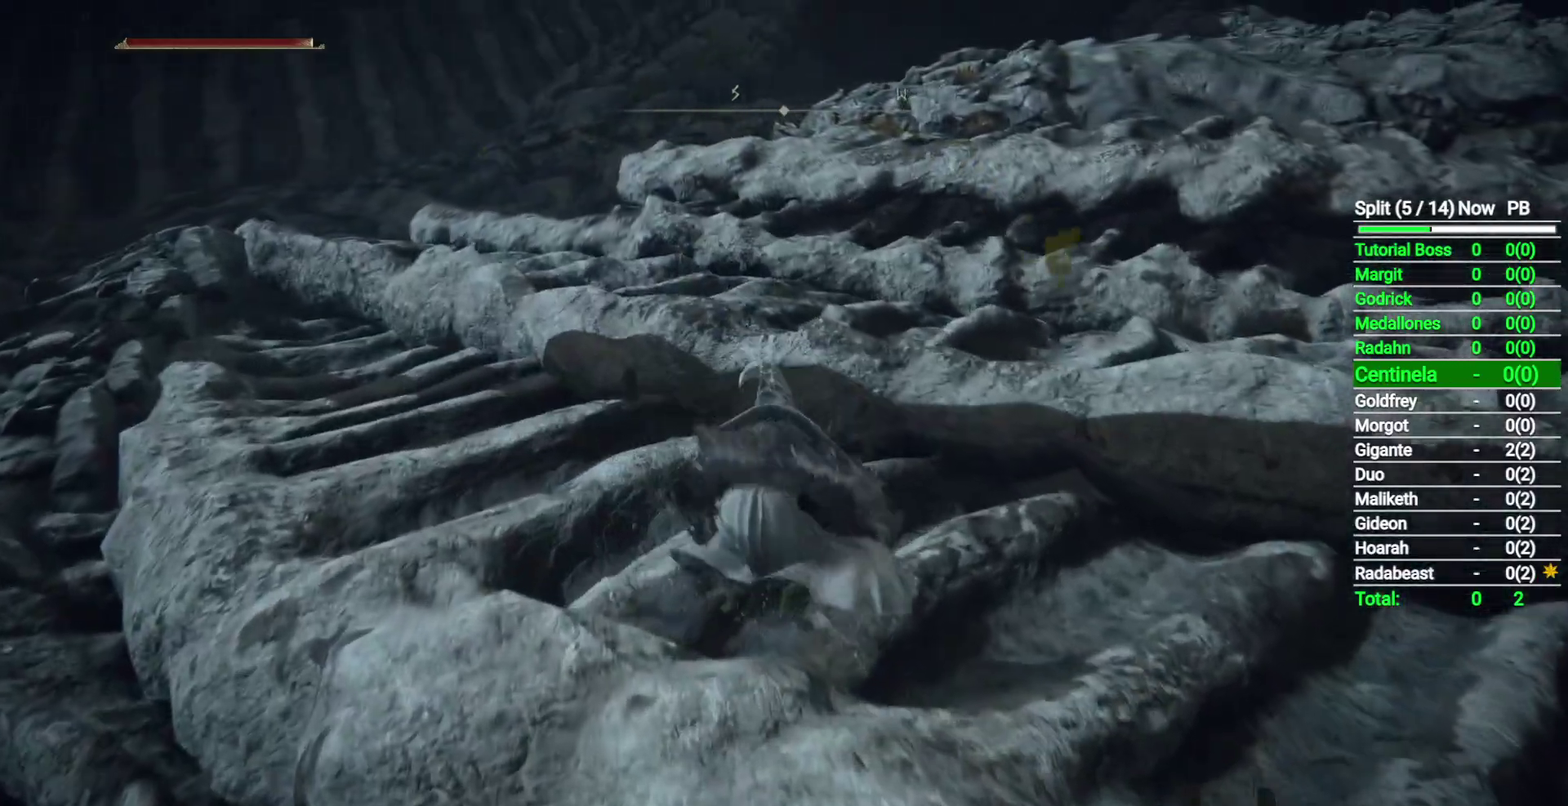
{"buttons": ["B", "L1"], "left_stick": "up", "right_stick": "center", "events": [[333, "A", "down"], [450, "A", "up"]]}
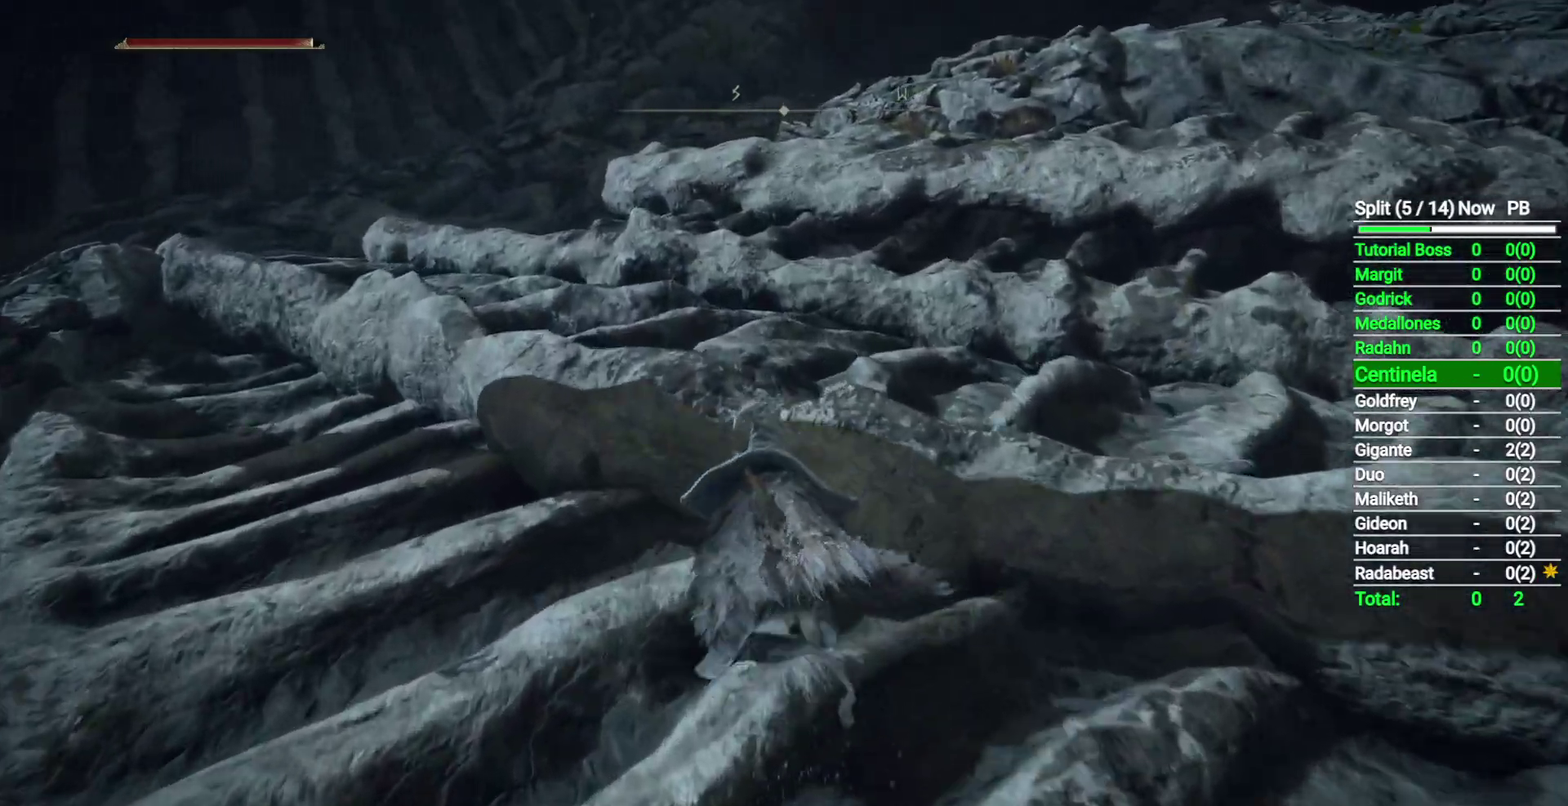
{"buttons": ["B", "L1"], "left_stick": "up", "right_stick": "center", "events": [[200, "right_stick", "down-right"], [433, "right_stick", "center"]]}
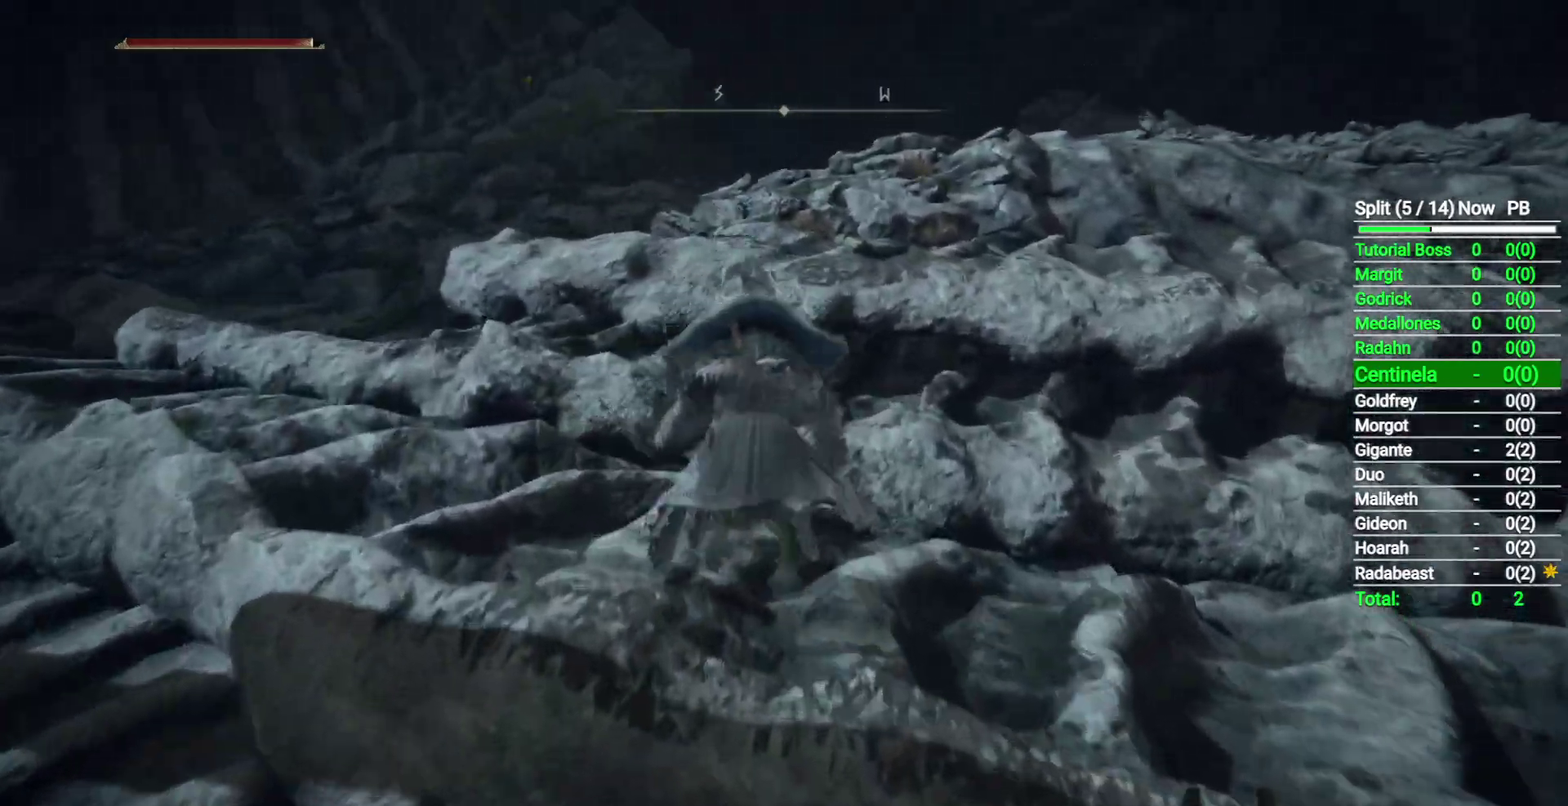
{"buttons": ["B", "L1"], "left_stick": "up", "right_stick": "down-right", "events": [[133, "A", "down"], [233, "A", "up"], [467, "right_stick", "down-right"]]}
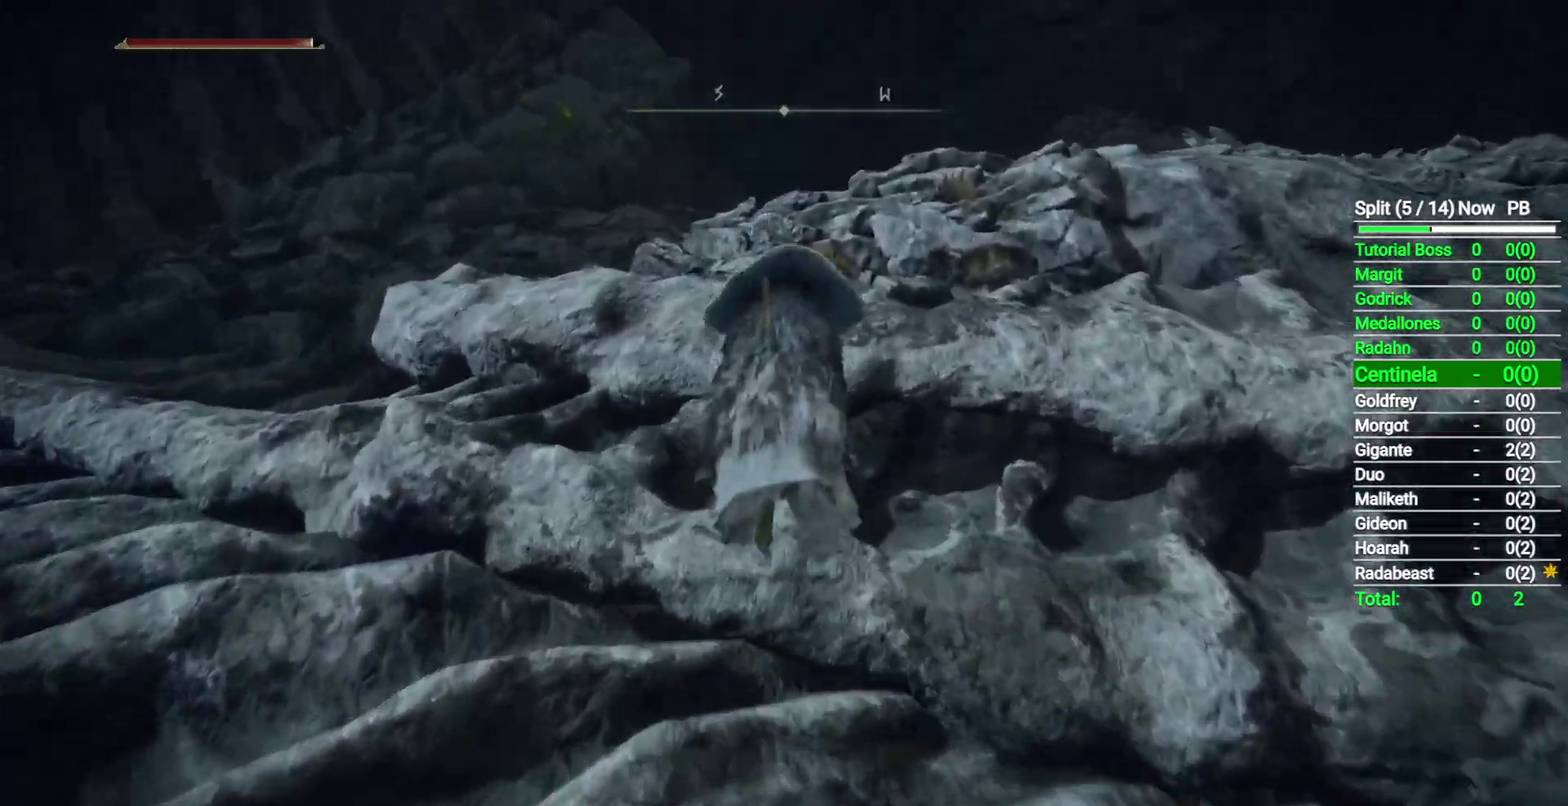
{"buttons": ["A", "B", "L1"], "left_stick": "up", "right_stick": "center", "events": [[50, "left_stick", "up-left"], [267, "right_stick", "center"], [417, "left_stick", "up"], [467, "A", "down"]]}
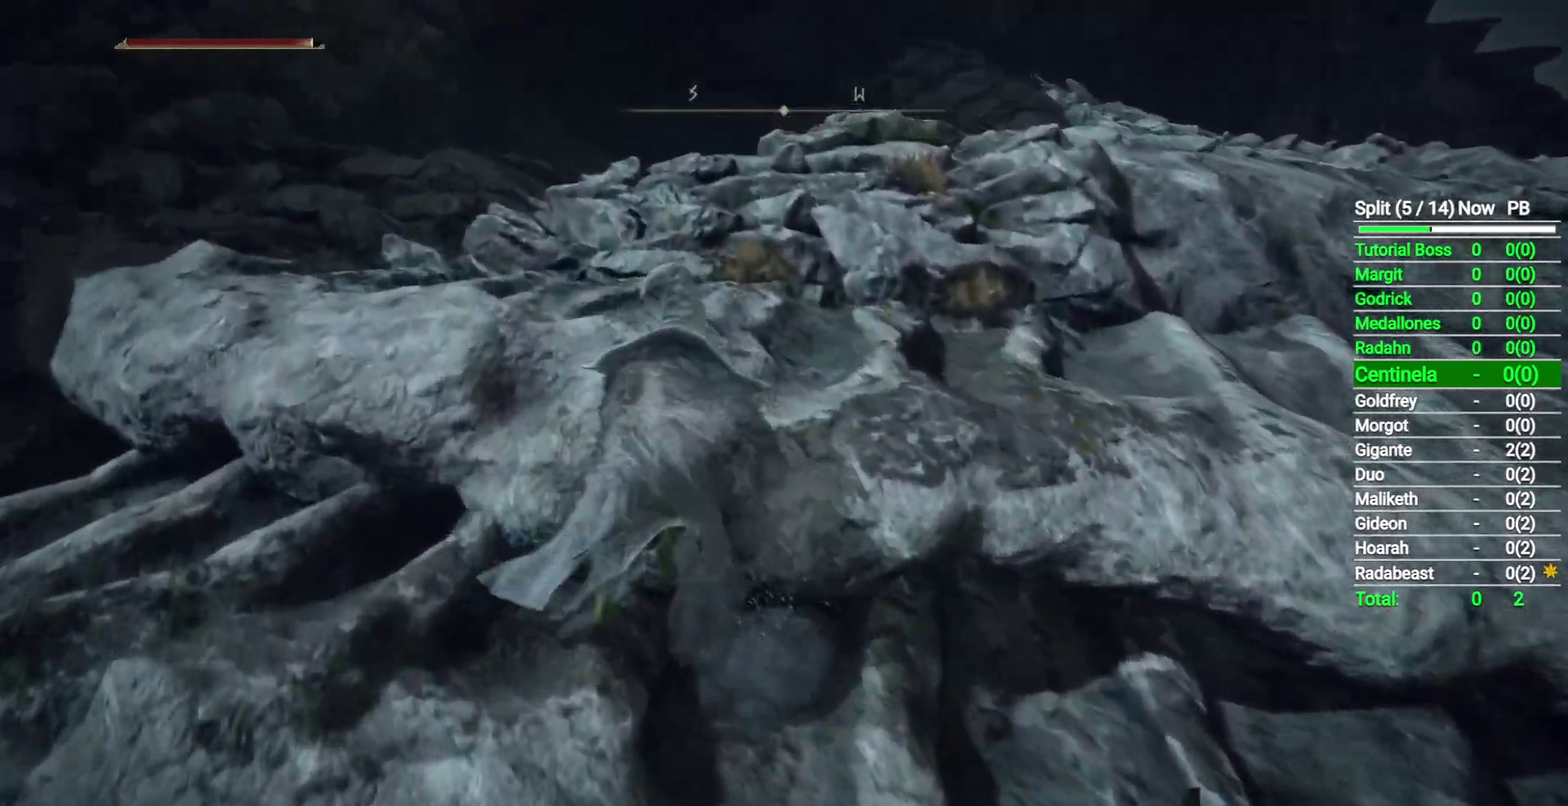
{"buttons": ["B", "L1"], "left_stick": "up", "right_stick": "down-right", "events": [[50, "left_stick", "up-right"], [67, "A", "up"], [233, "right_stick", "down-right"], [367, "left_stick", "up"]]}